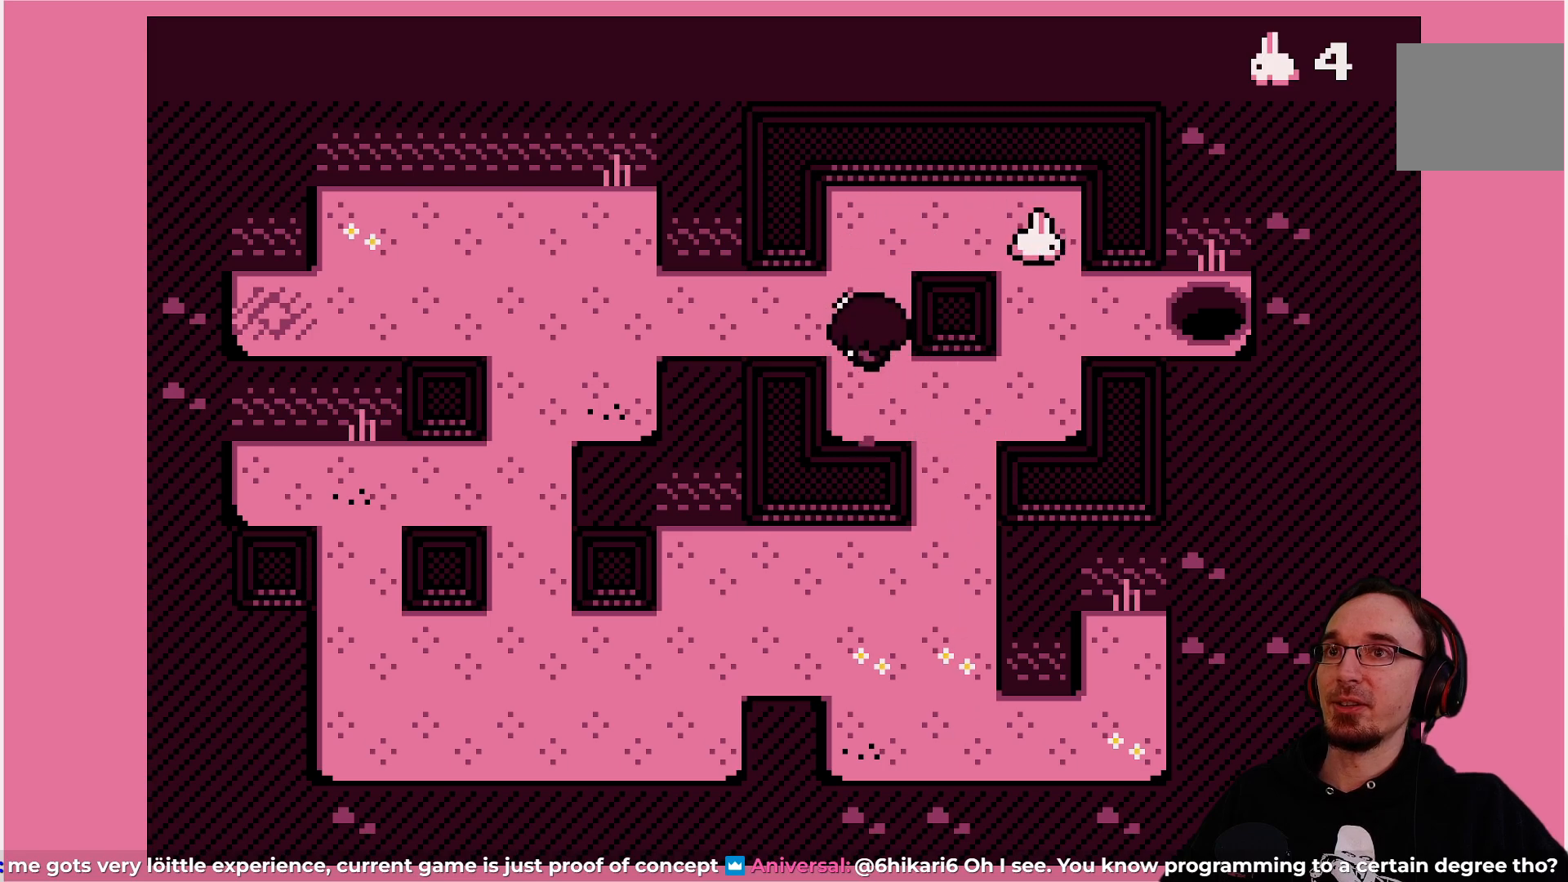
Gameplay with a controller (PlayStation layout); each line is a JSON object with the inputs held at the frame after it. "events" lists button and stick changes between this image and that frame as [ms after this image, input, new state], when the widget could be followed in between. Not read: L3 R3 right_stick.
{"buttons": [], "left_stick": "center", "events": [[67, "DPAD_UP", "up"], [250, "DPAD_RIGHT", "down"], [467, "DPAD_RIGHT", "up"]]}
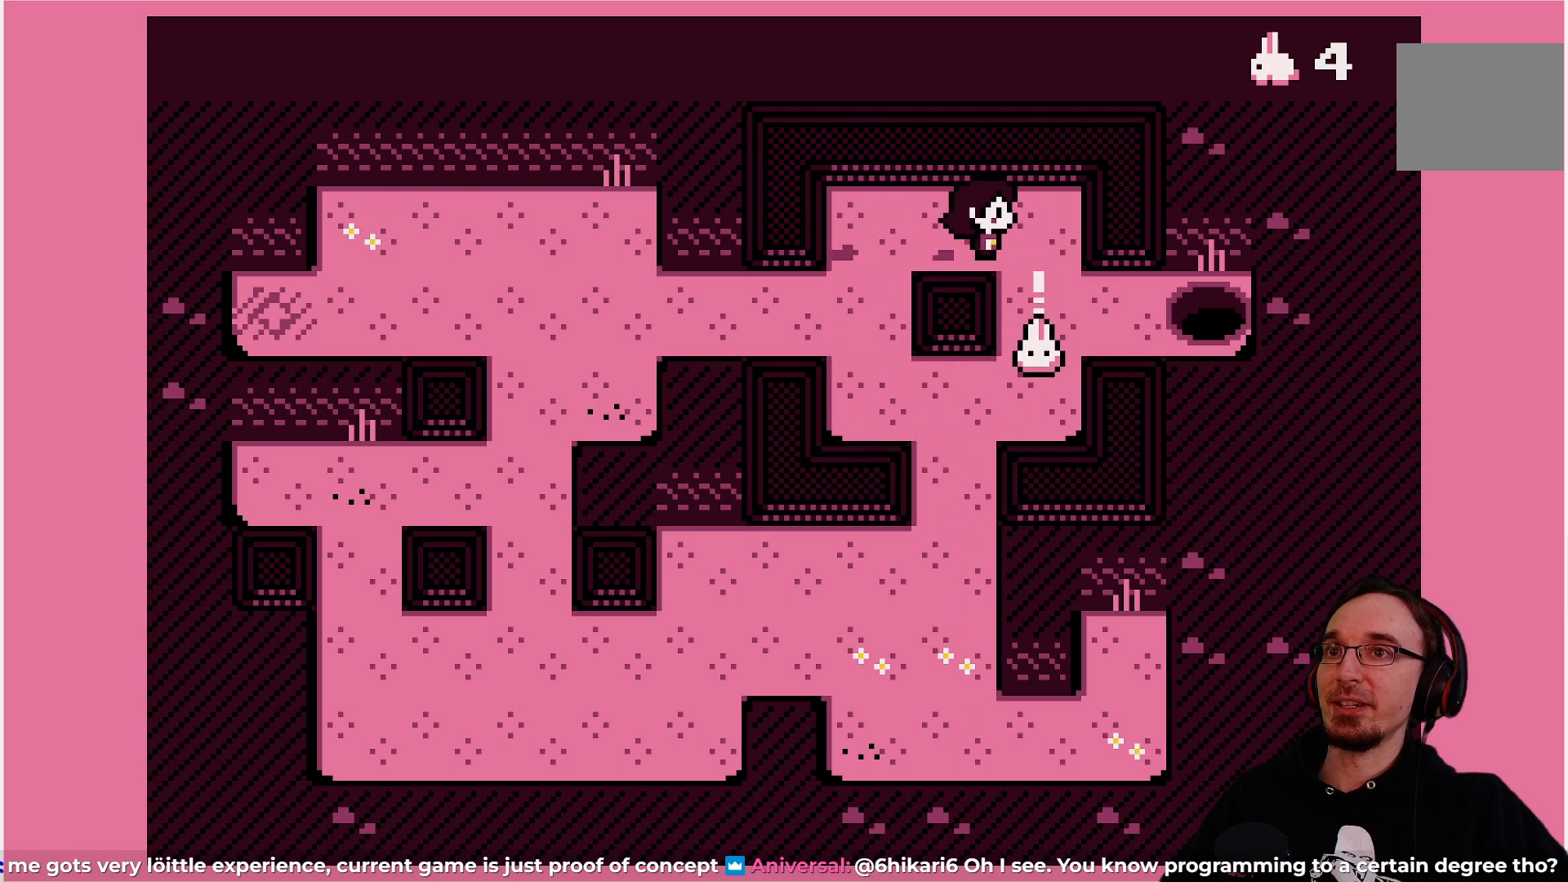
{"buttons": [], "left_stick": "center", "events": [[133, "DPAD_DOWN", "down"], [450, "DPAD_DOWN", "up"]]}
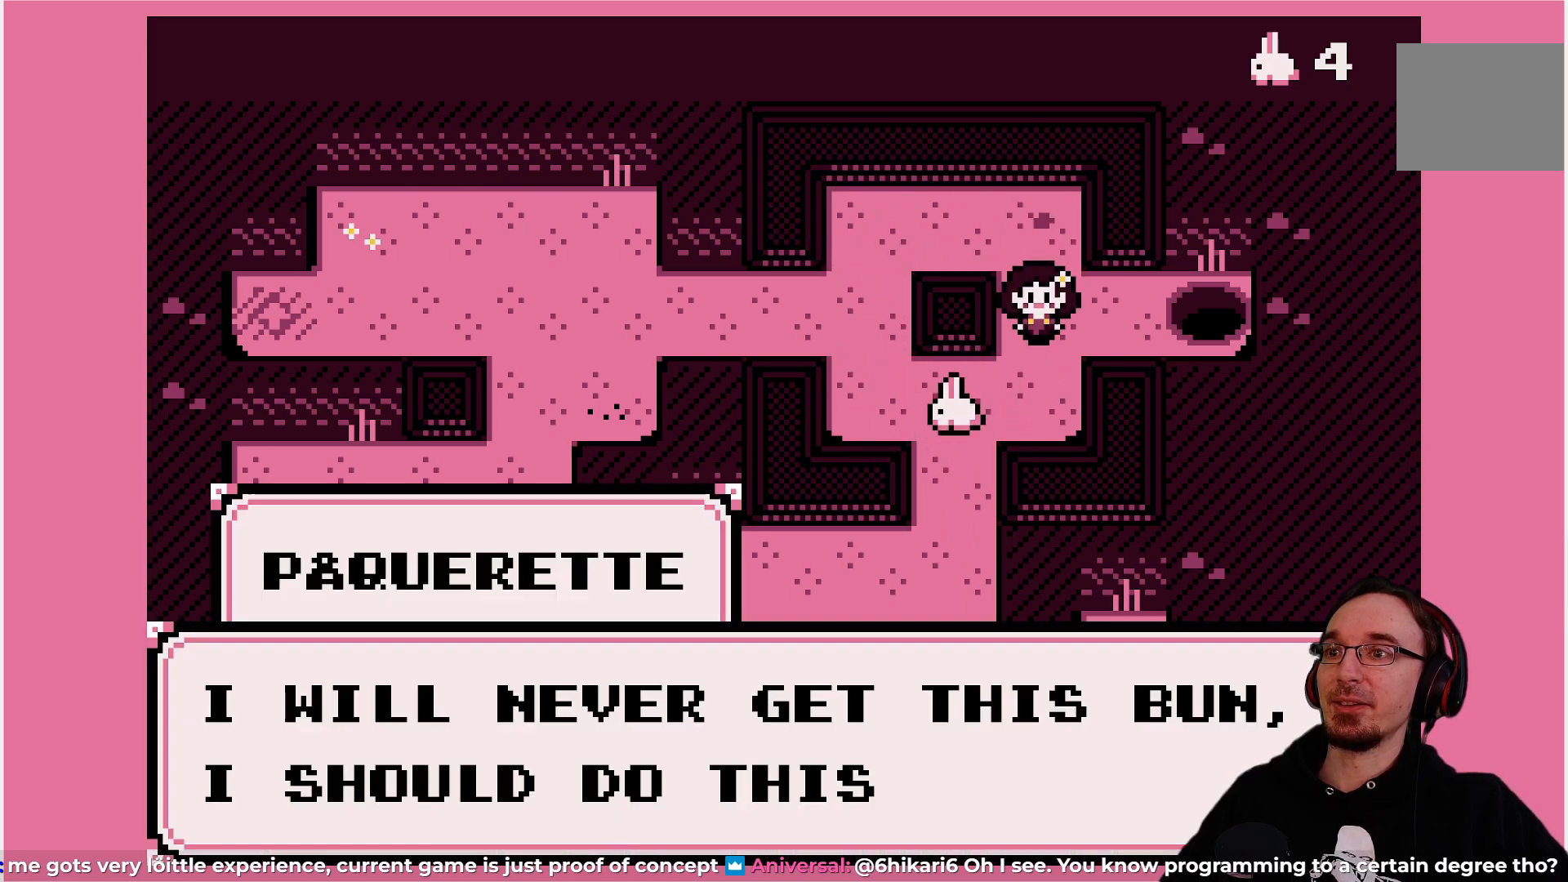
{"buttons": [], "left_stick": "center", "events": []}
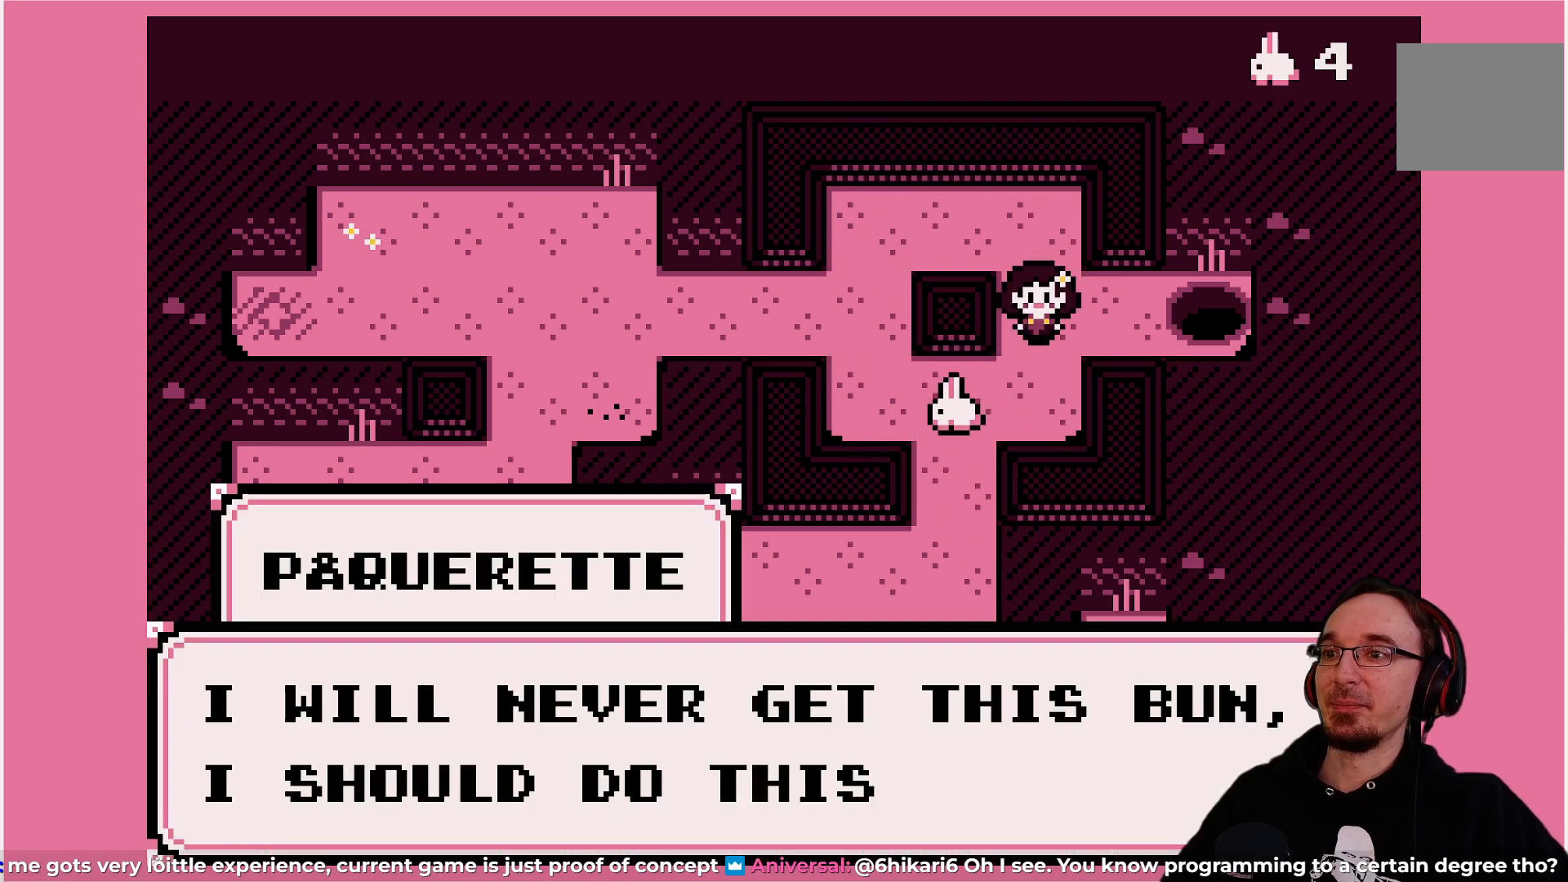
{"buttons": [], "left_stick": "center", "events": []}
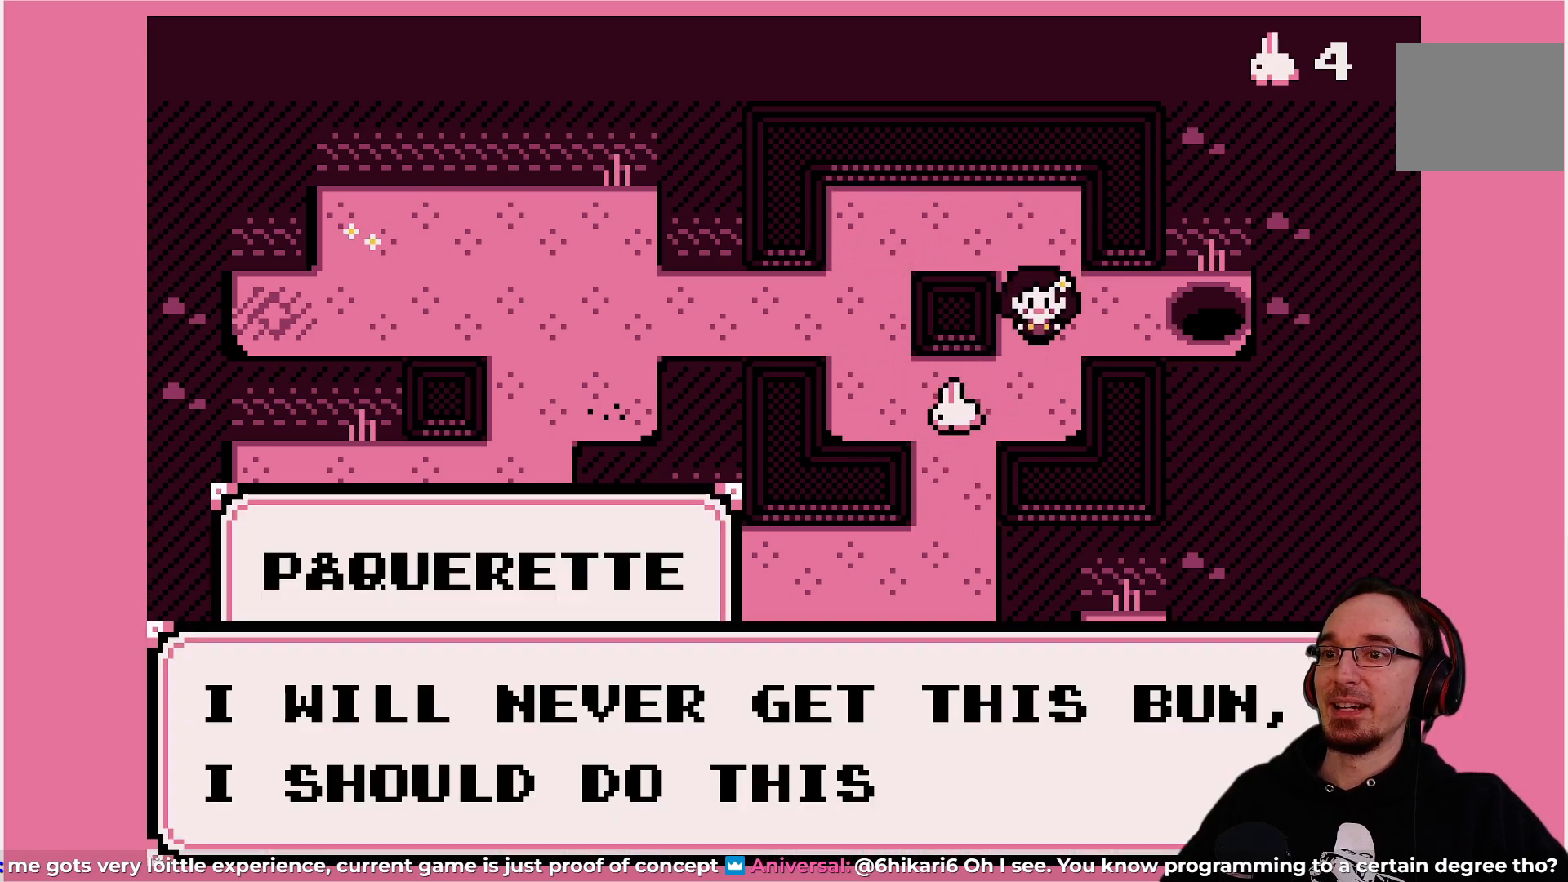
{"buttons": [], "left_stick": "center", "events": []}
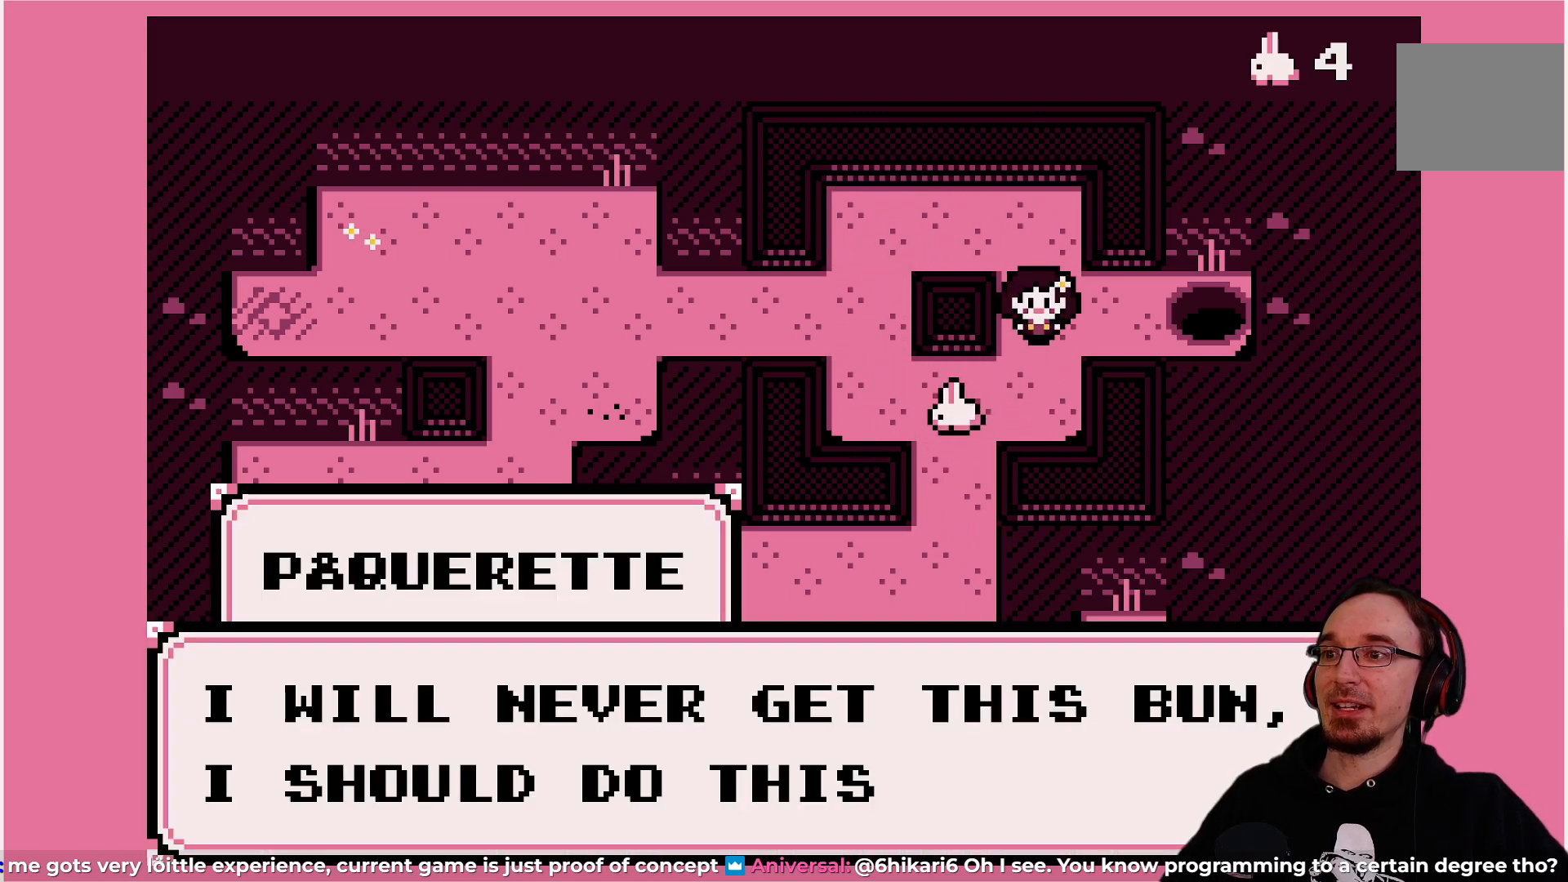
{"buttons": [], "left_stick": "center", "events": []}
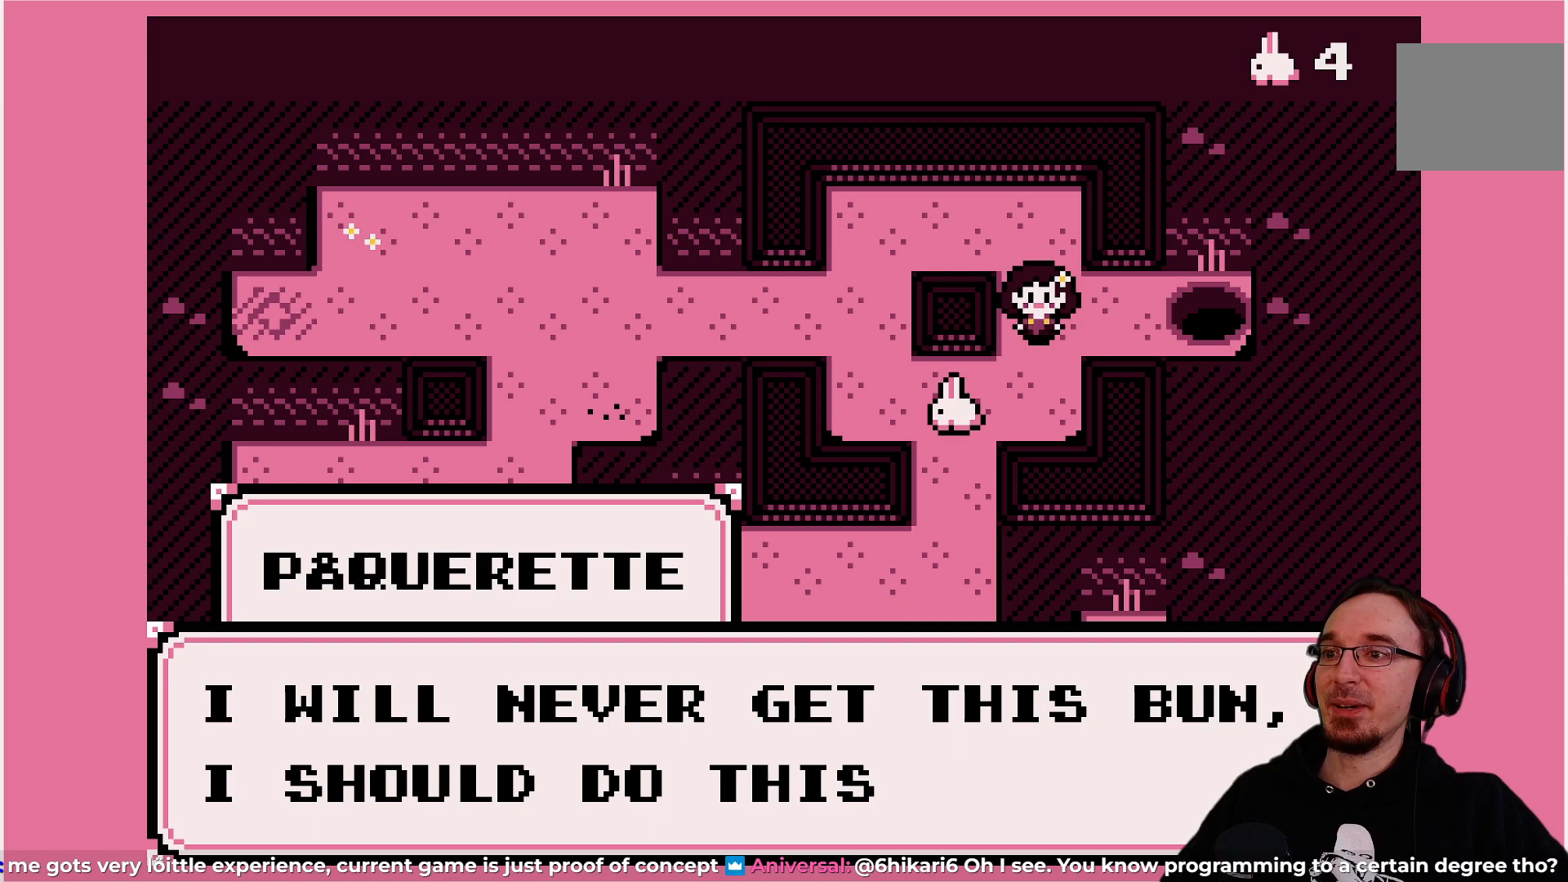
{"buttons": [], "left_stick": "center", "events": []}
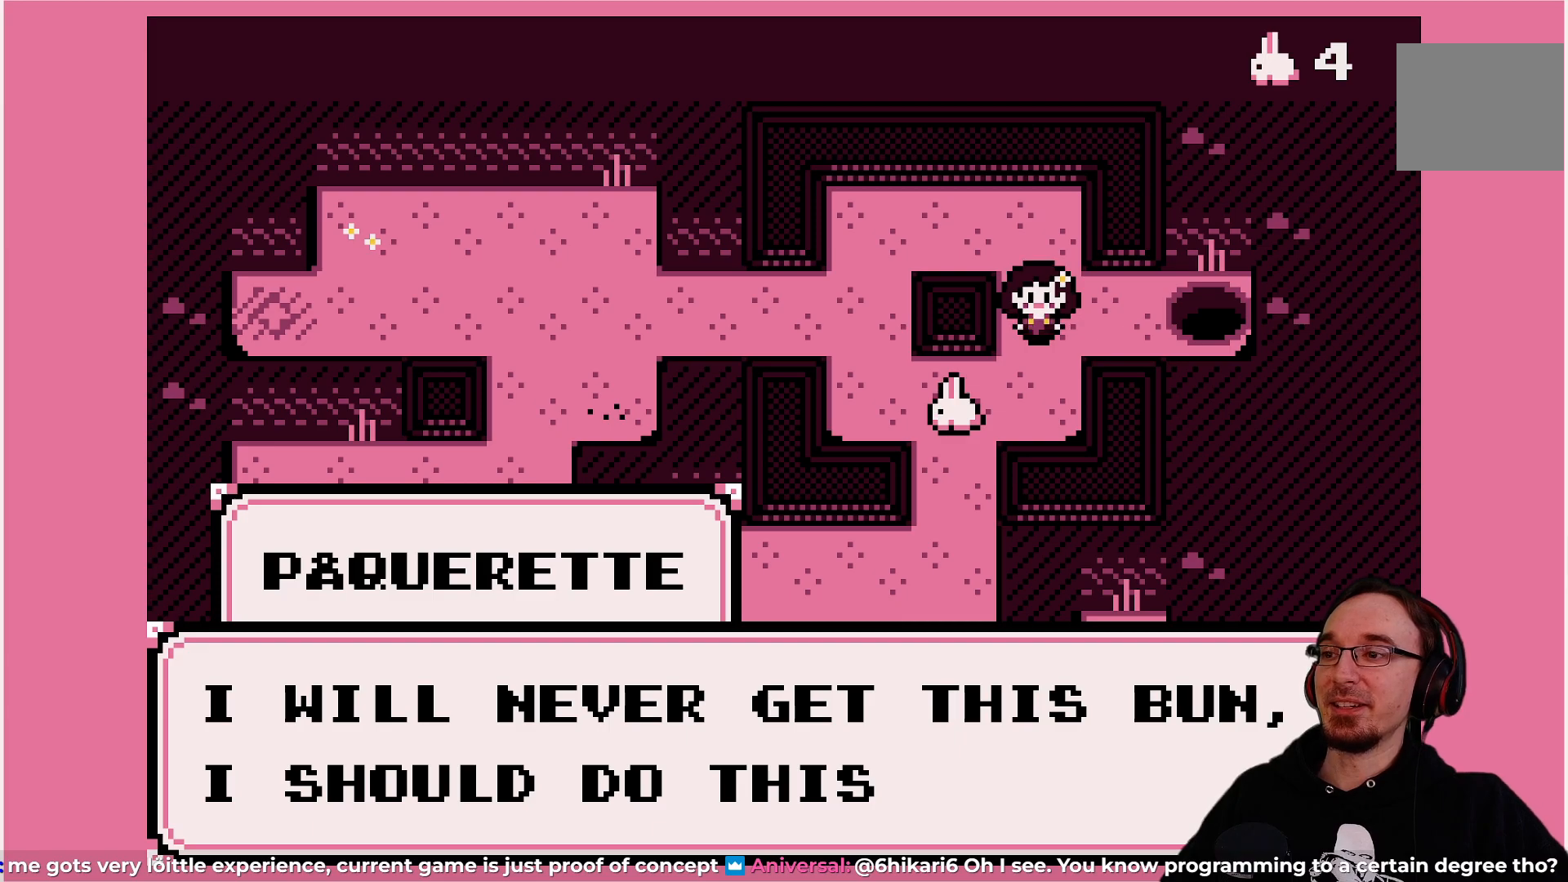
{"buttons": [], "left_stick": "center", "events": [[250, "CROSS", "down"], [400, "CROSS", "up"]]}
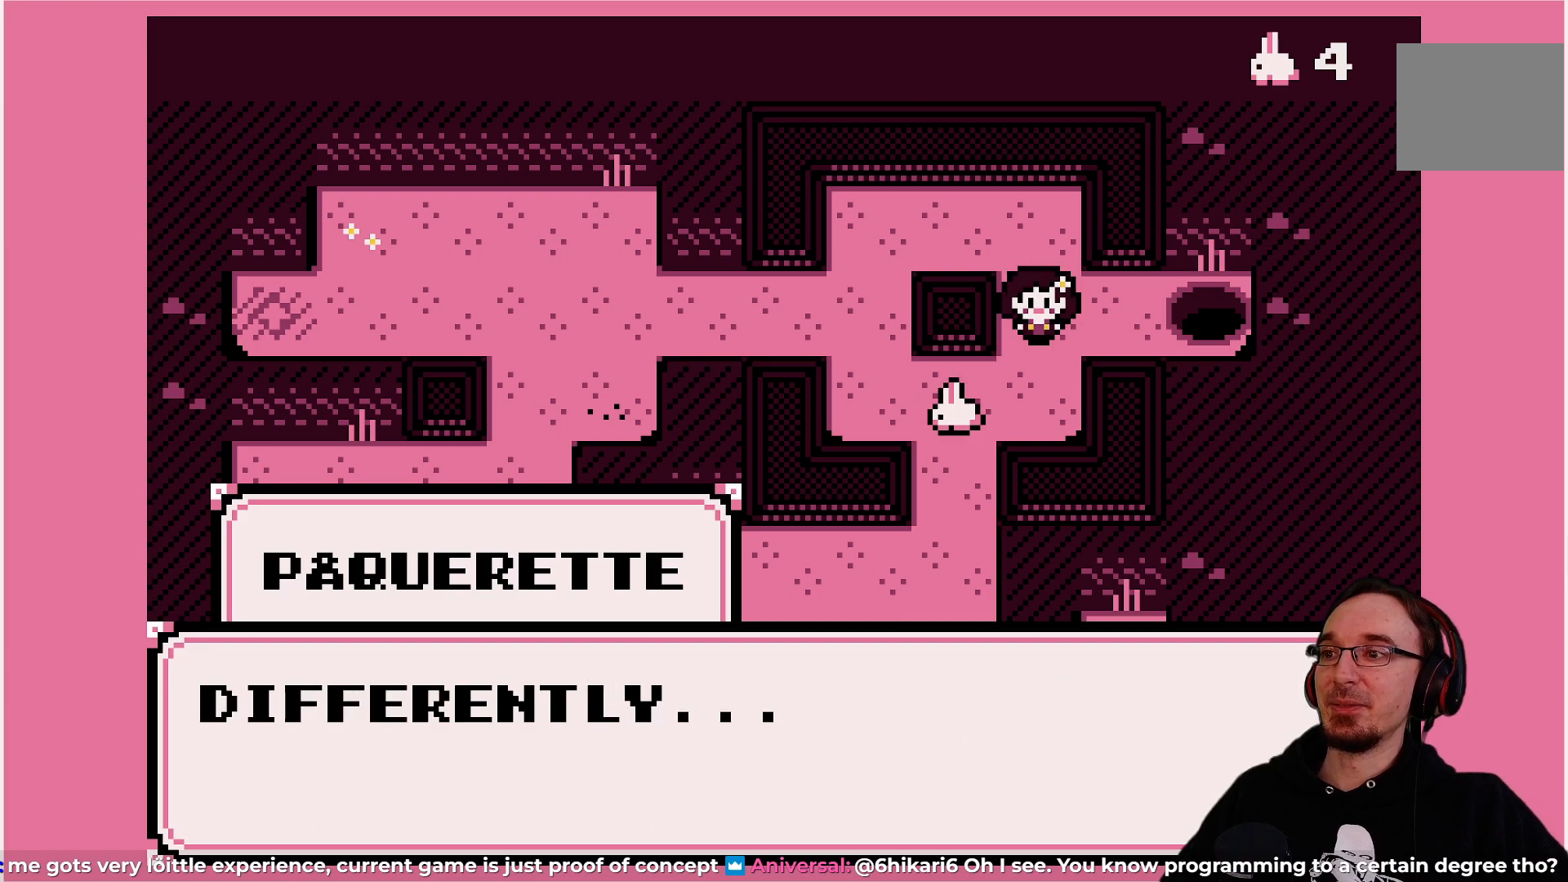
{"buttons": [], "left_stick": "center", "events": []}
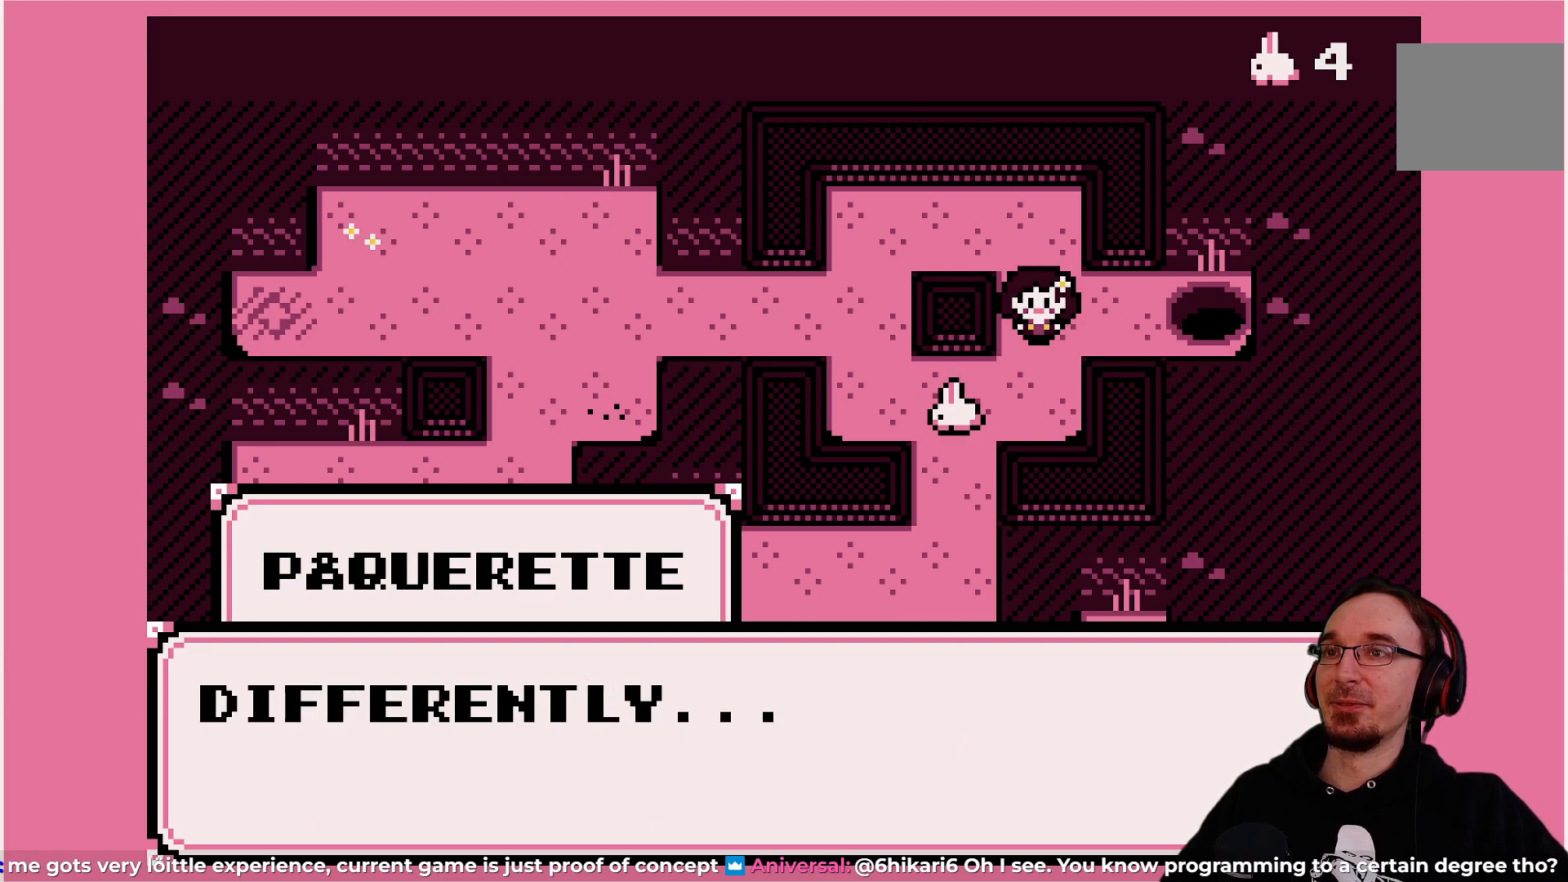
{"buttons": [], "left_stick": "center", "events": [[217, "CROSS", "down"], [333, "CROSS", "up"]]}
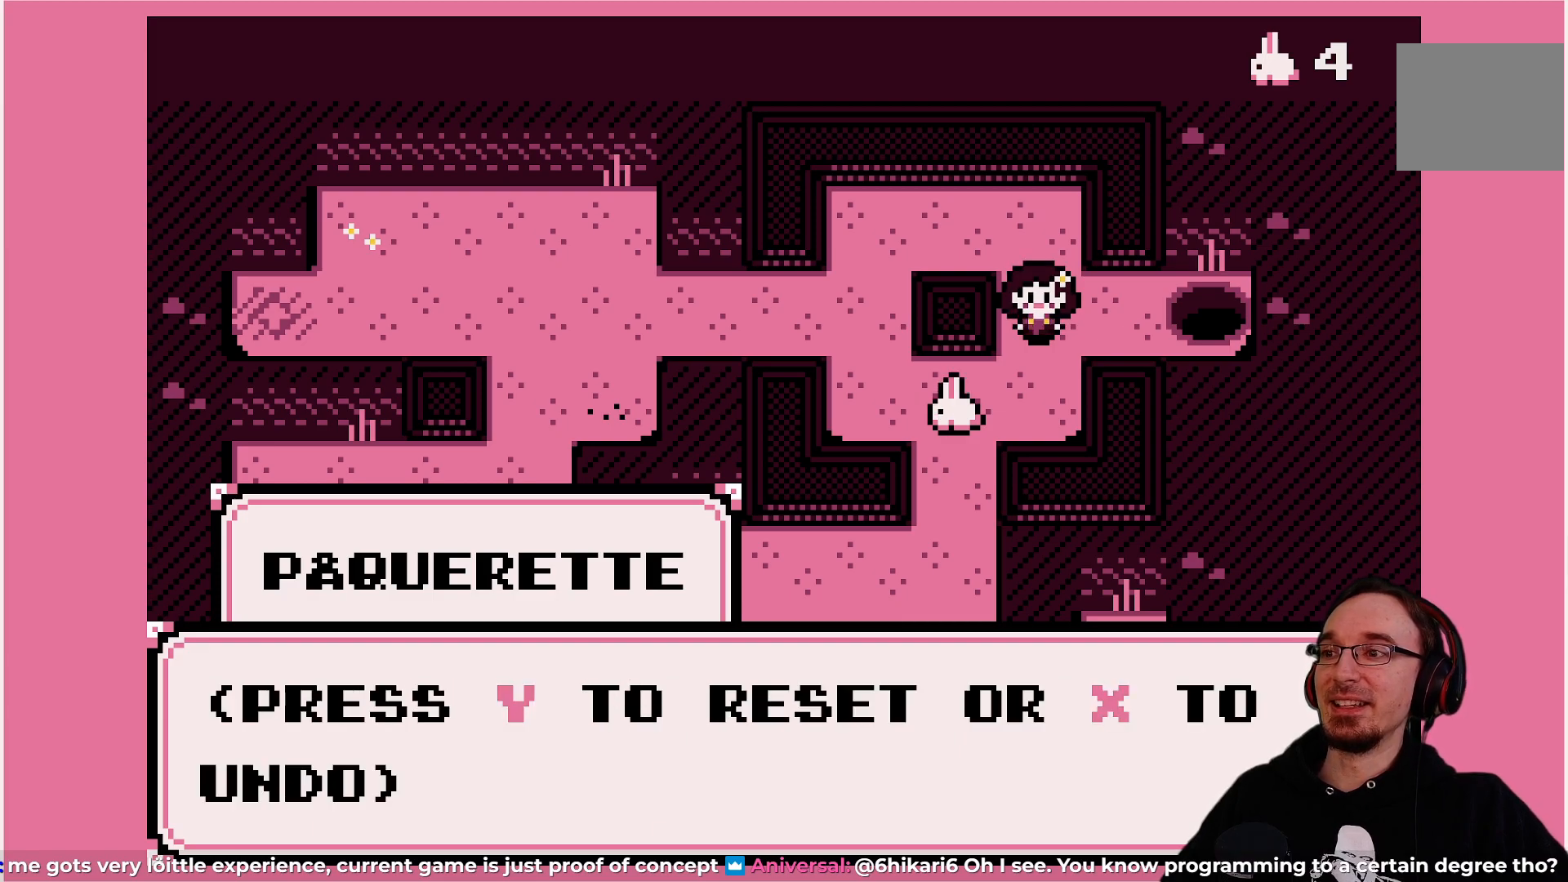
{"buttons": [], "left_stick": "center", "events": []}
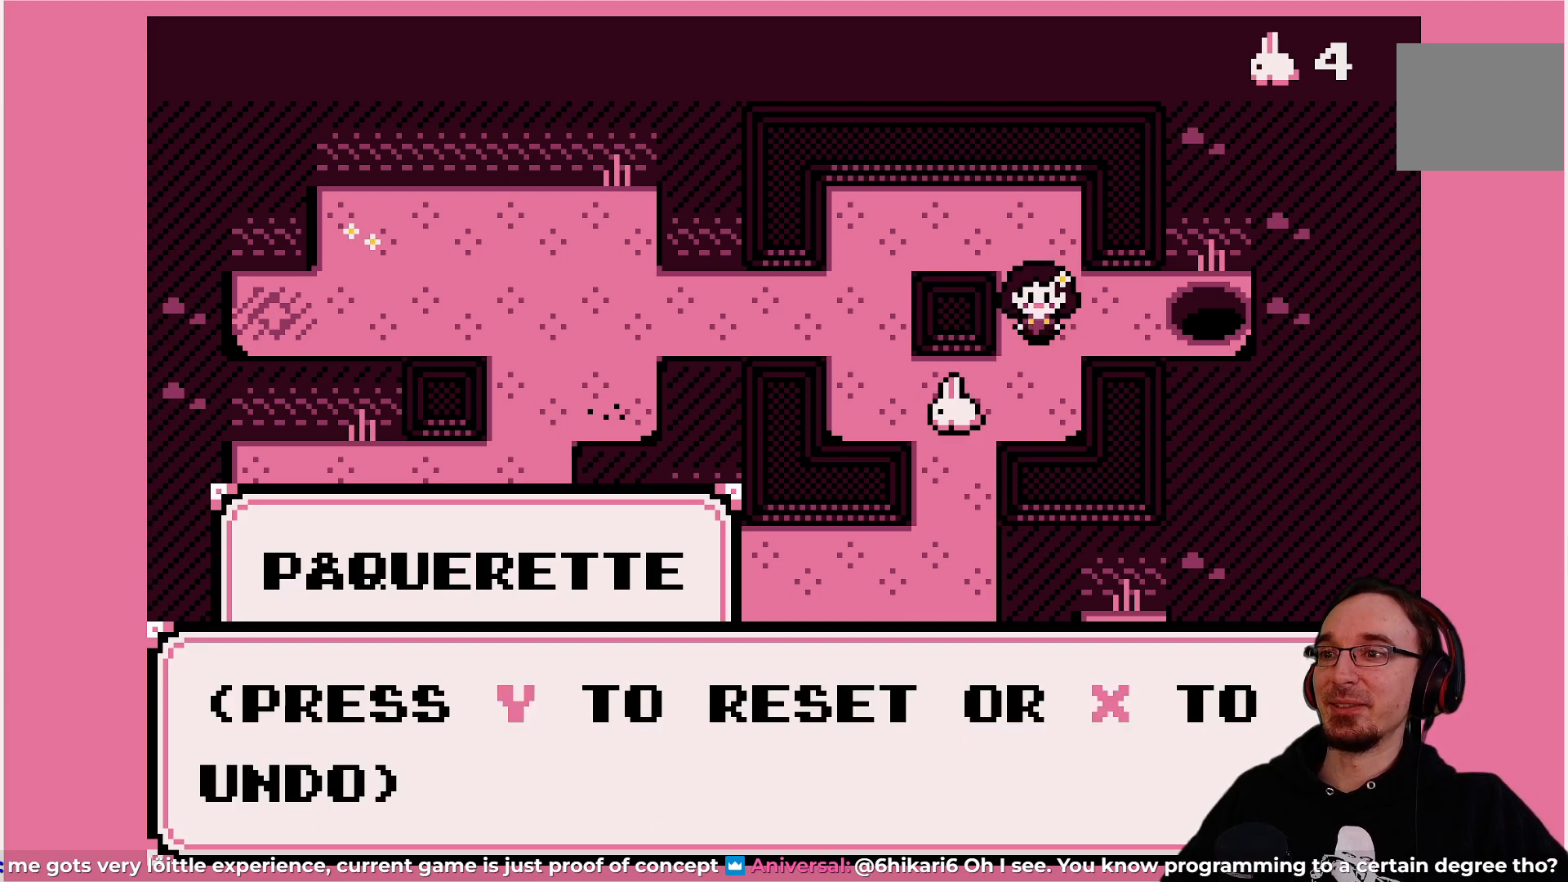
{"buttons": [], "left_stick": "center", "events": []}
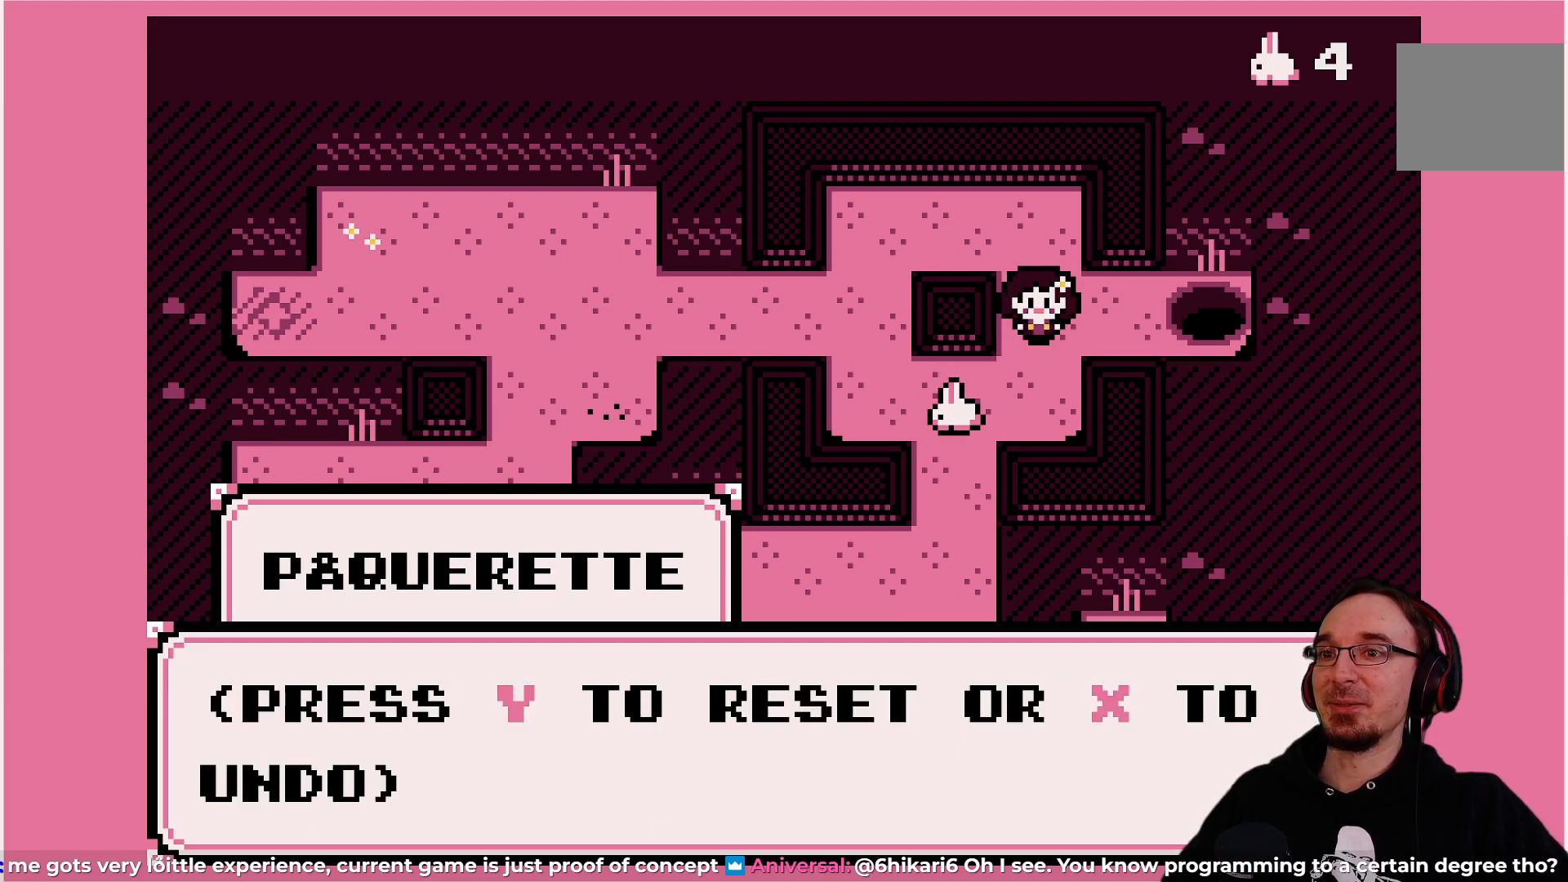
{"buttons": [], "left_stick": "center", "events": []}
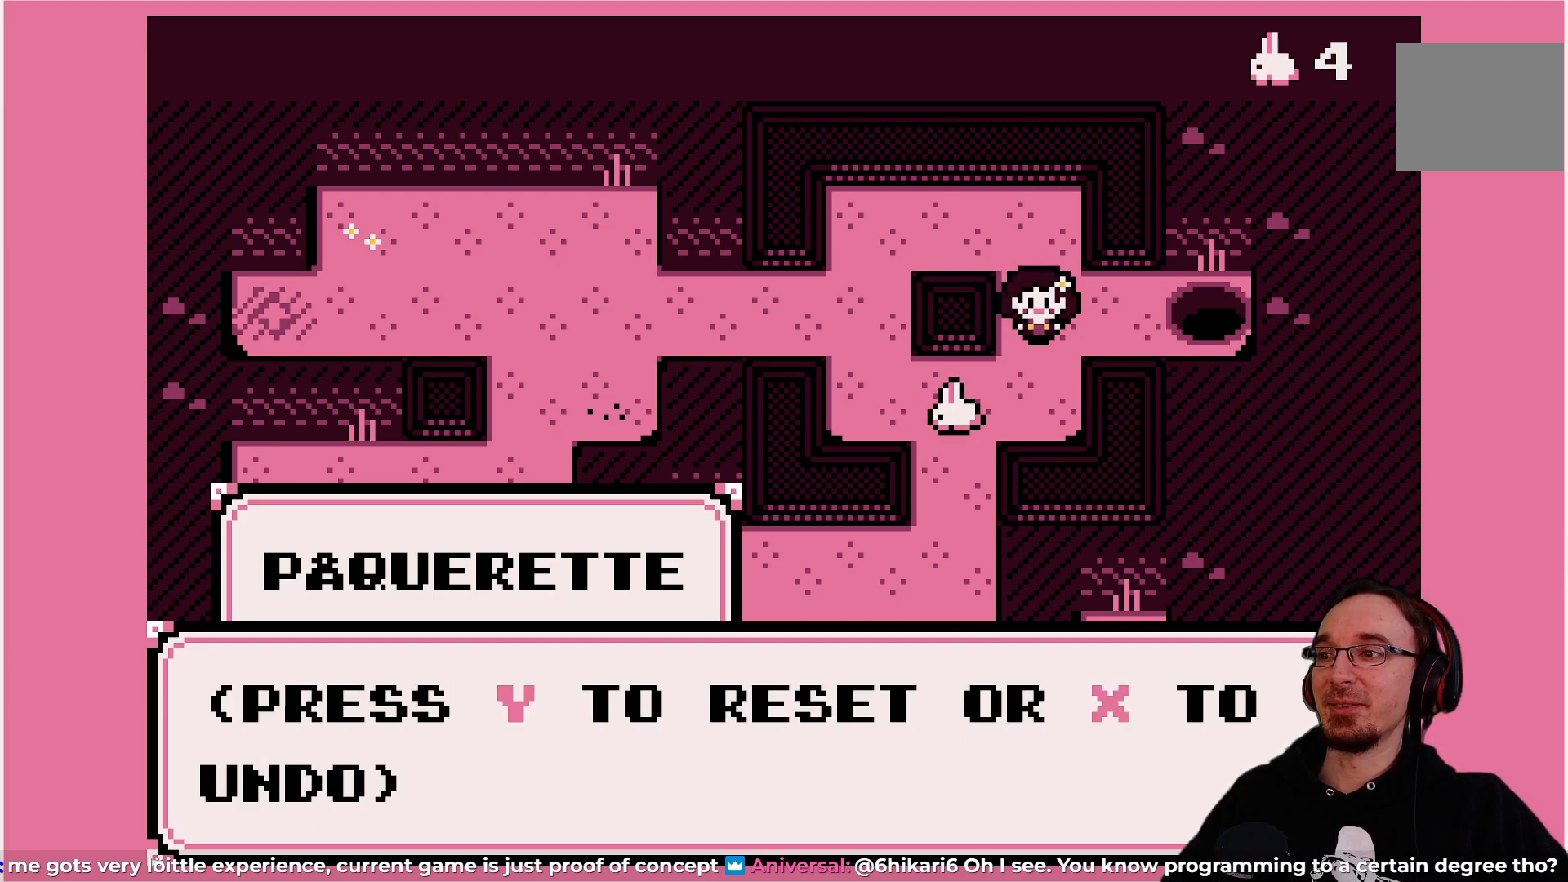
{"buttons": [], "left_stick": "center", "events": []}
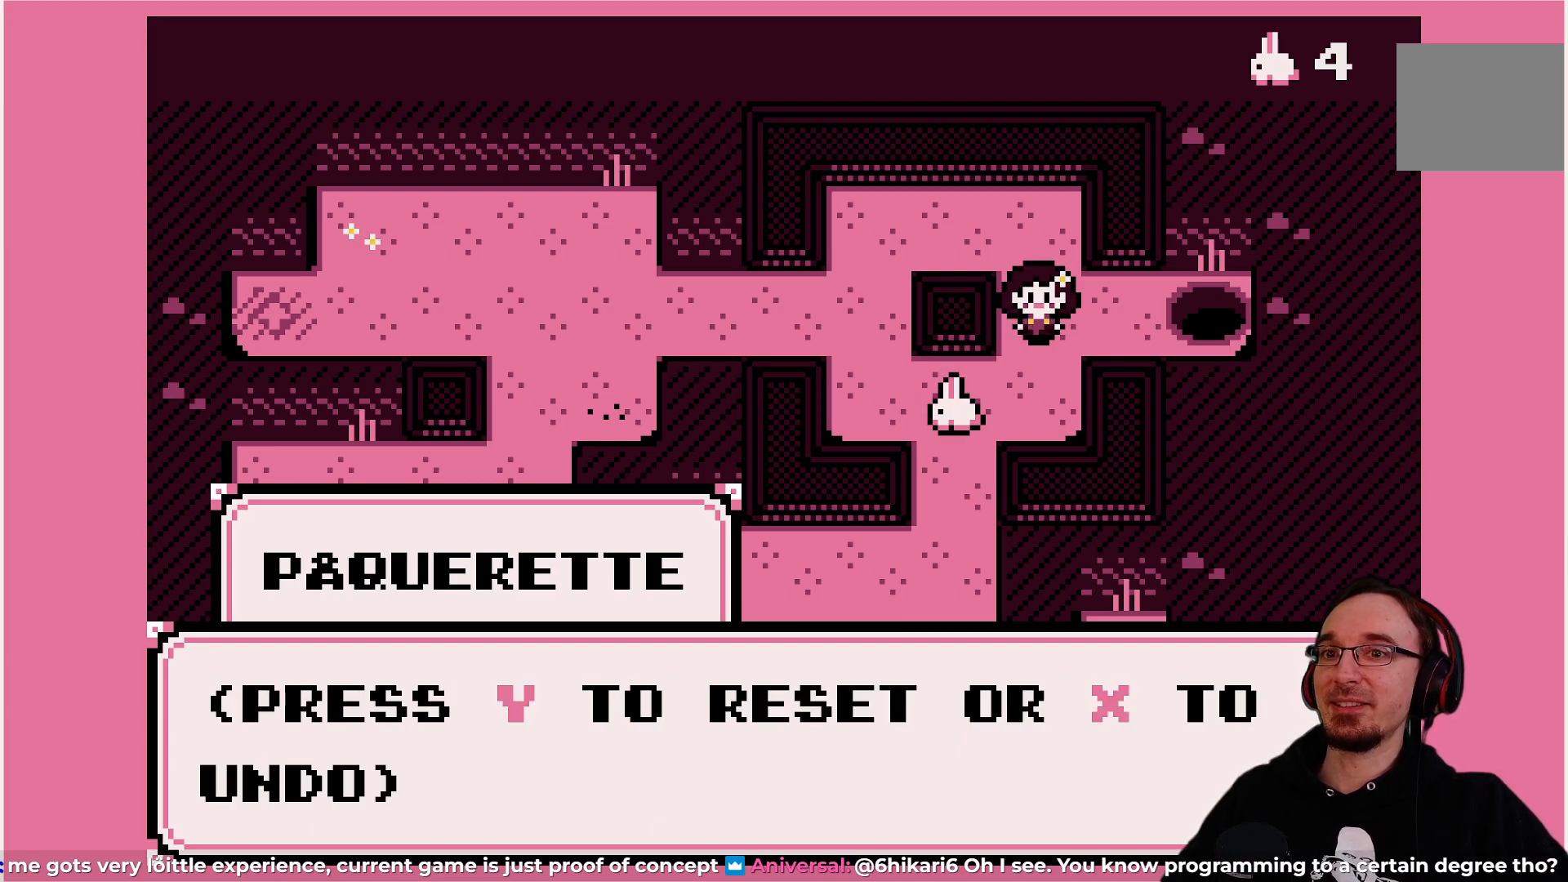
{"buttons": [], "left_stick": "center", "events": []}
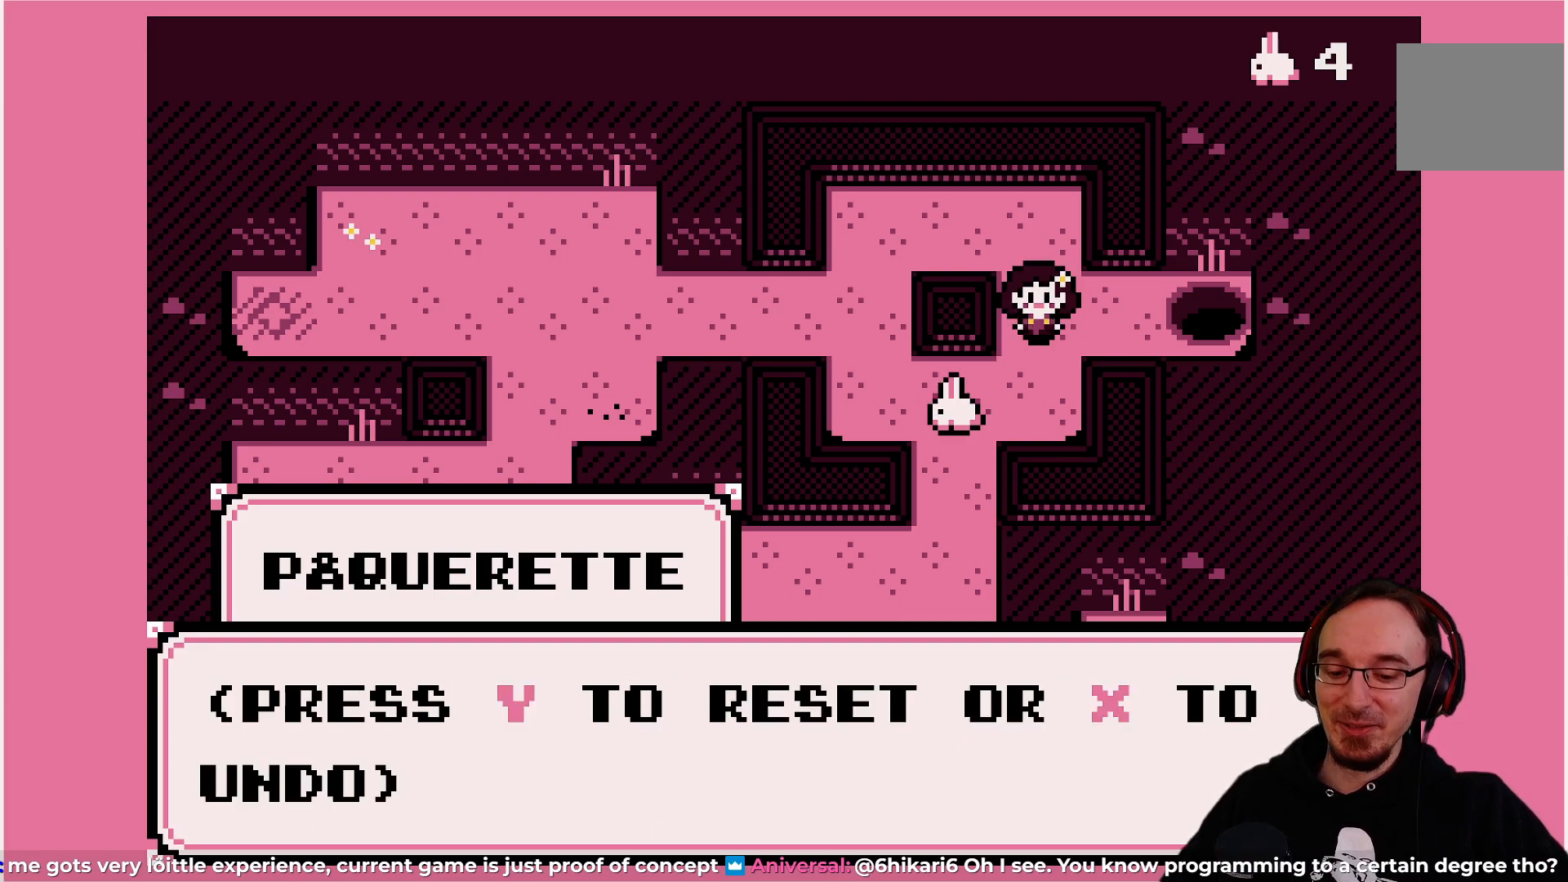
{"buttons": [], "left_stick": "center", "events": []}
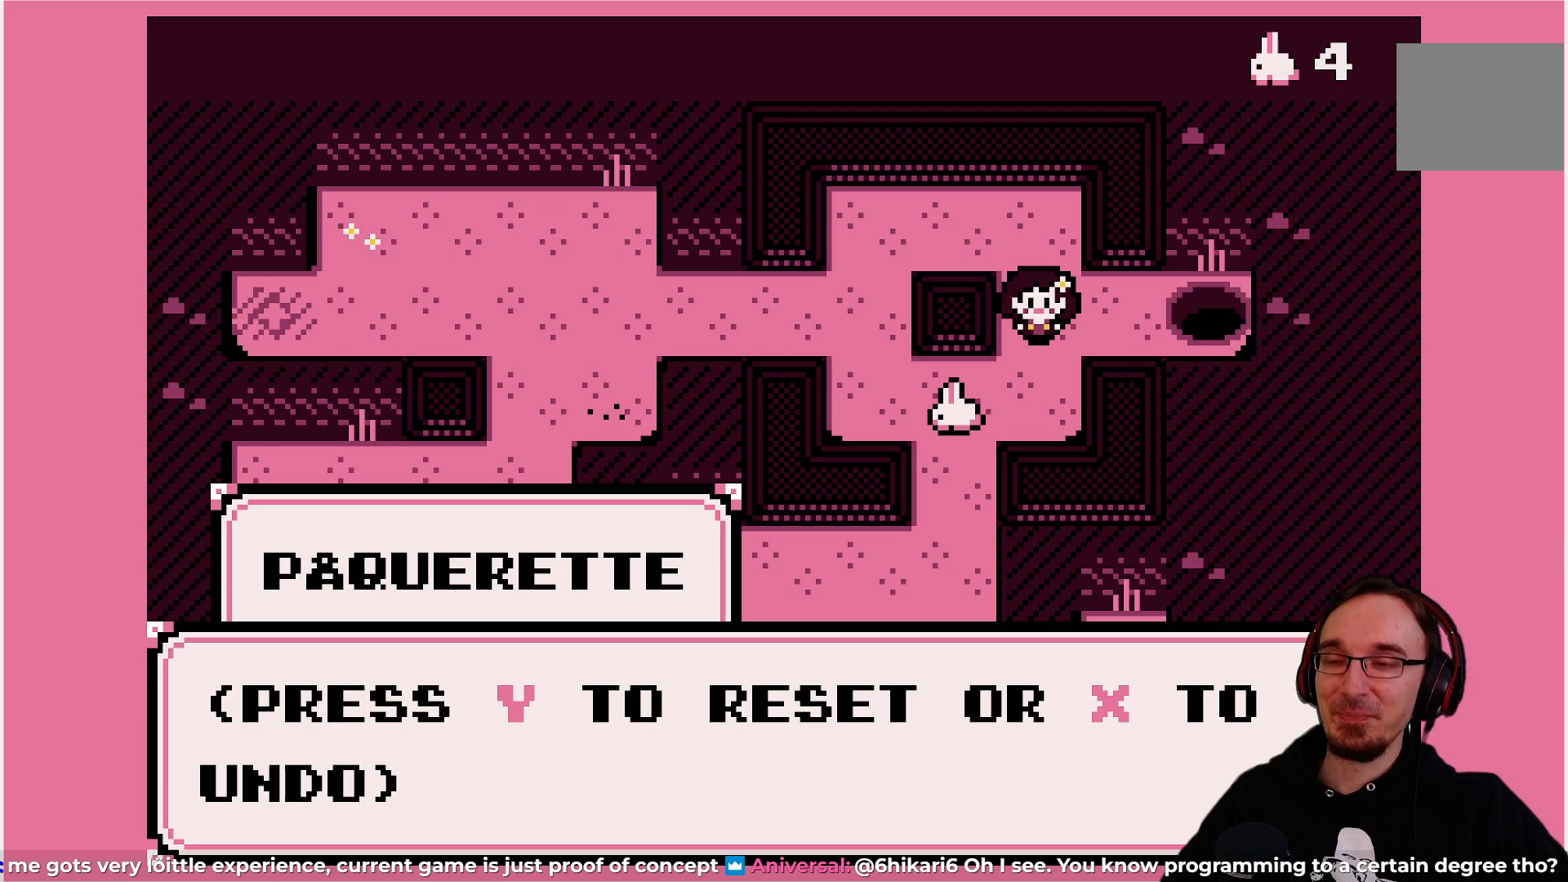
{"buttons": [], "left_stick": "center", "events": [[250, "CROSS", "down"], [383, "CROSS", "up"]]}
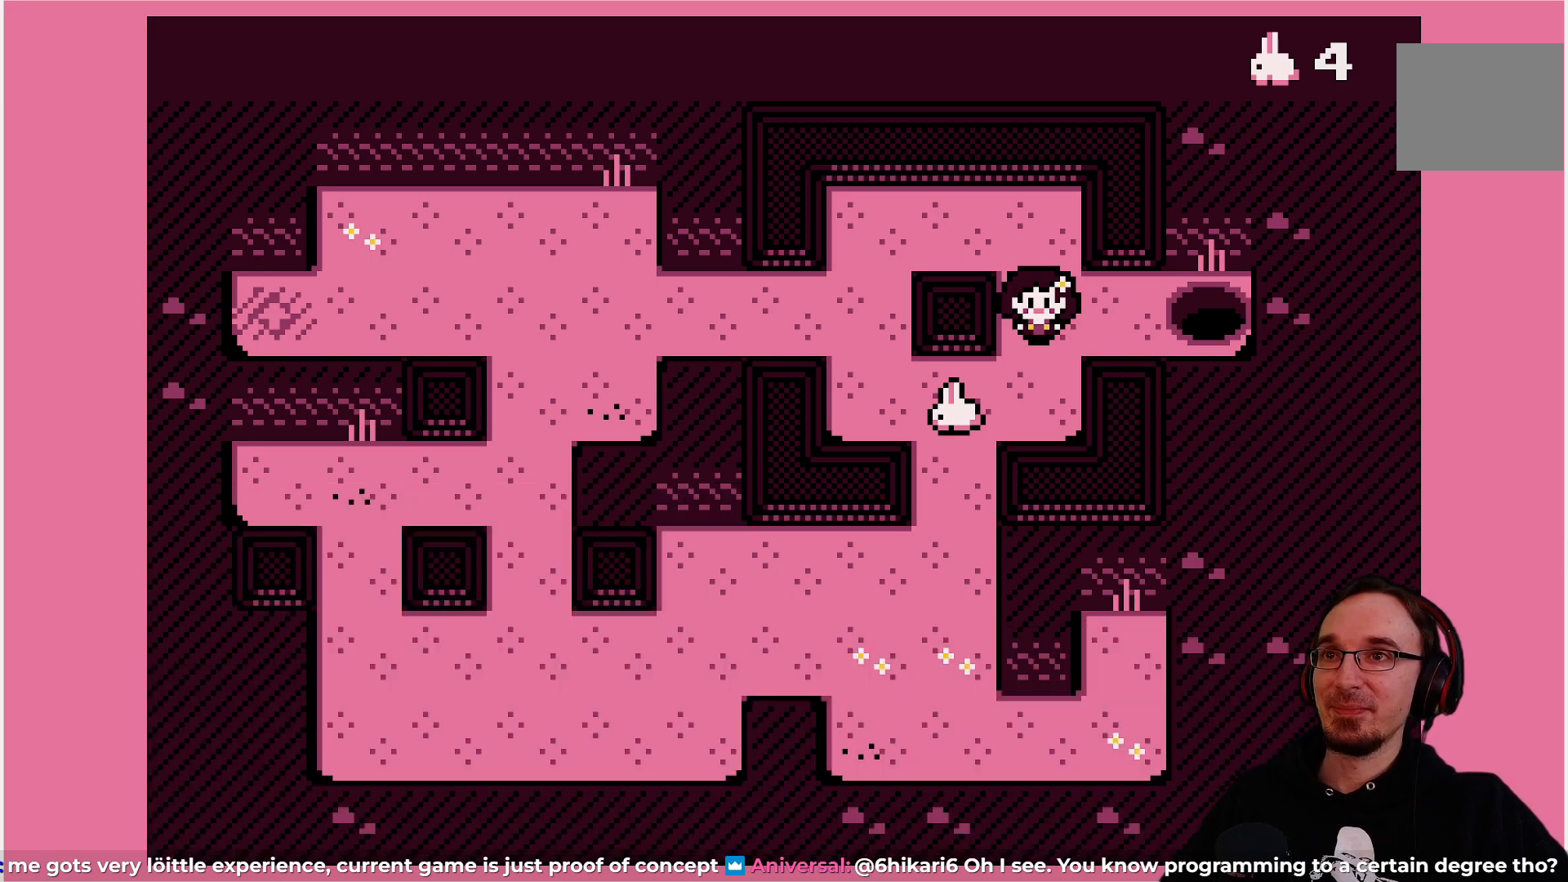
{"buttons": ["SQUARE"], "left_stick": "center", "events": [[450, "SQUARE", "down"]]}
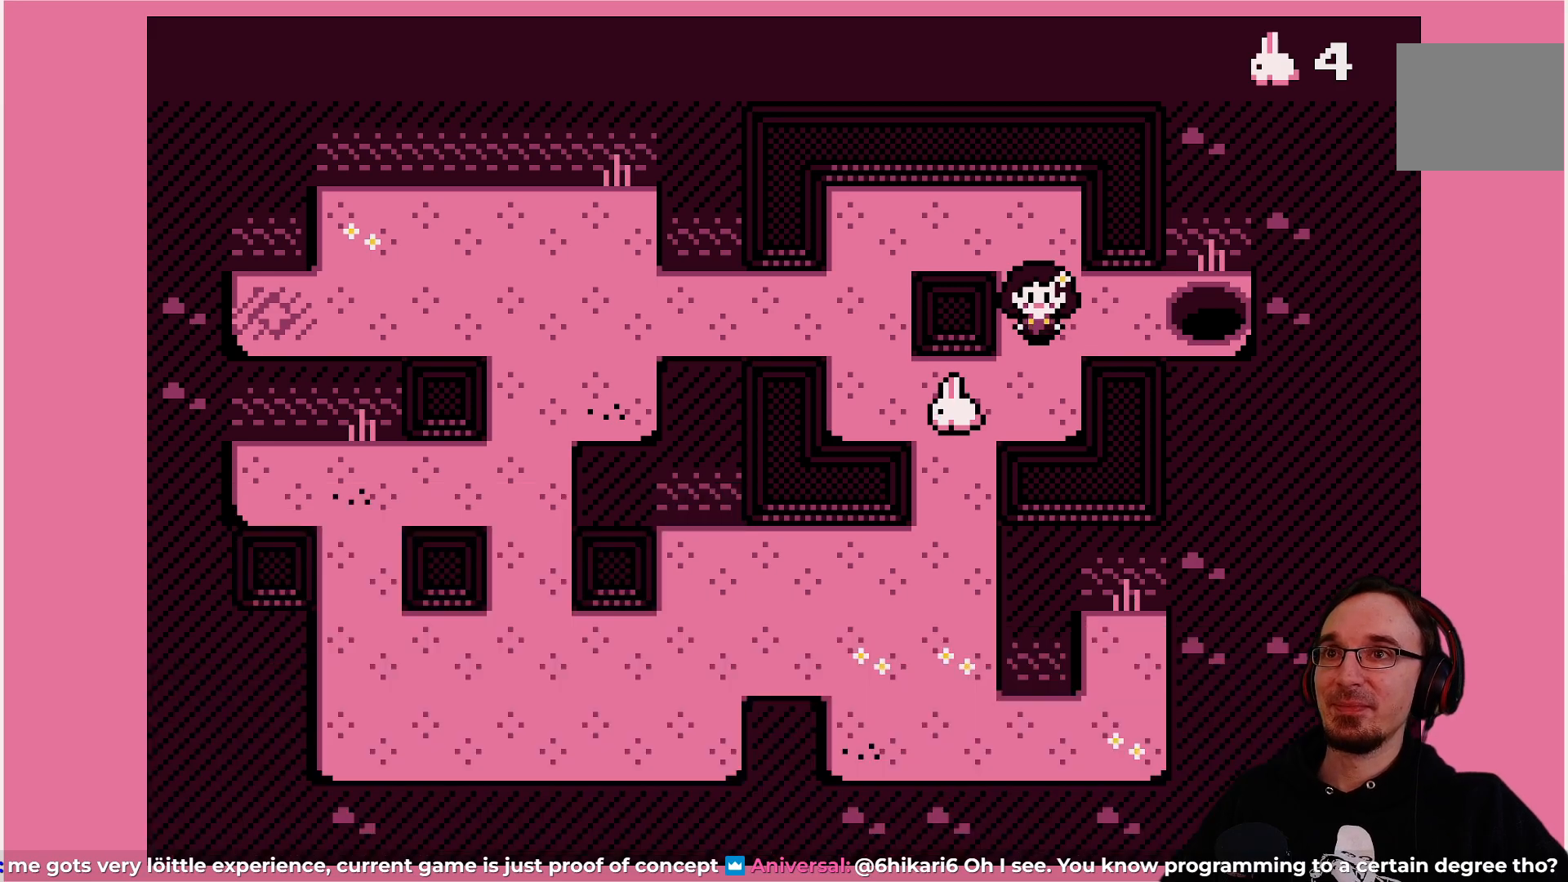
{"buttons": [], "left_stick": "center", "events": [[83, "SQUARE", "up"], [350, "SQUARE", "down"], [450, "SQUARE", "up"]]}
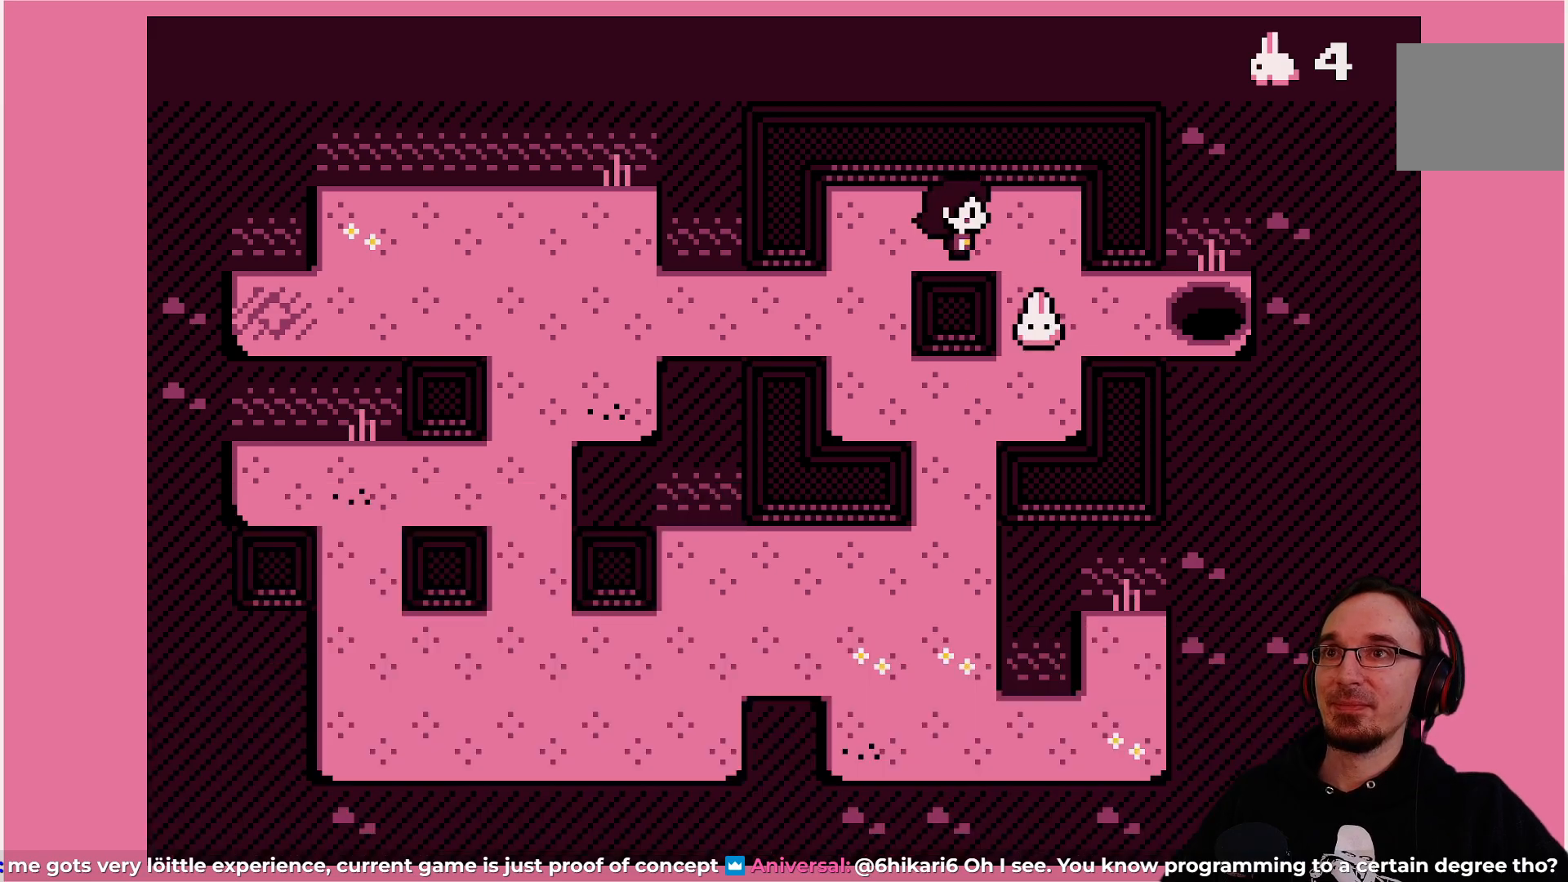
{"buttons": [], "left_stick": "center", "events": [[33, "SQUARE", "down"], [150, "SQUARE", "up"], [217, "SQUARE", "down"], [300, "SQUARE", "up"], [367, "SQUARE", "down"], [450, "SQUARE", "up"]]}
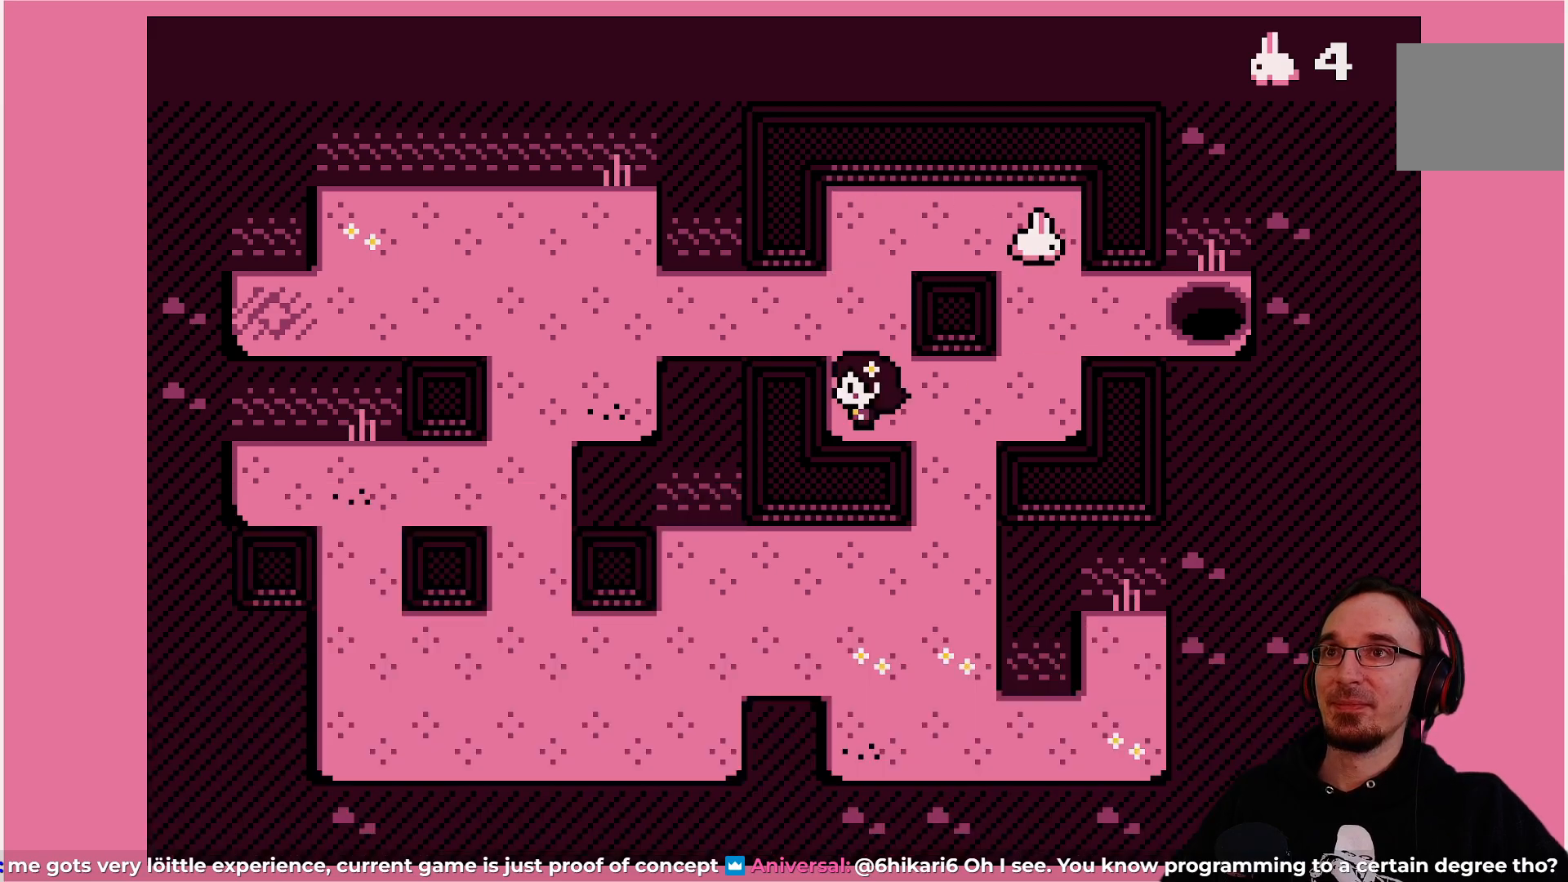
{"buttons": ["SQUARE"], "left_stick": "center", "events": [[17, "SQUARE", "down"], [100, "SQUARE", "up"], [167, "SQUARE", "down"], [250, "SQUARE", "up"], [333, "SQUARE", "down"], [433, "SQUARE", "up"], [483, "SQUARE", "down"]]}
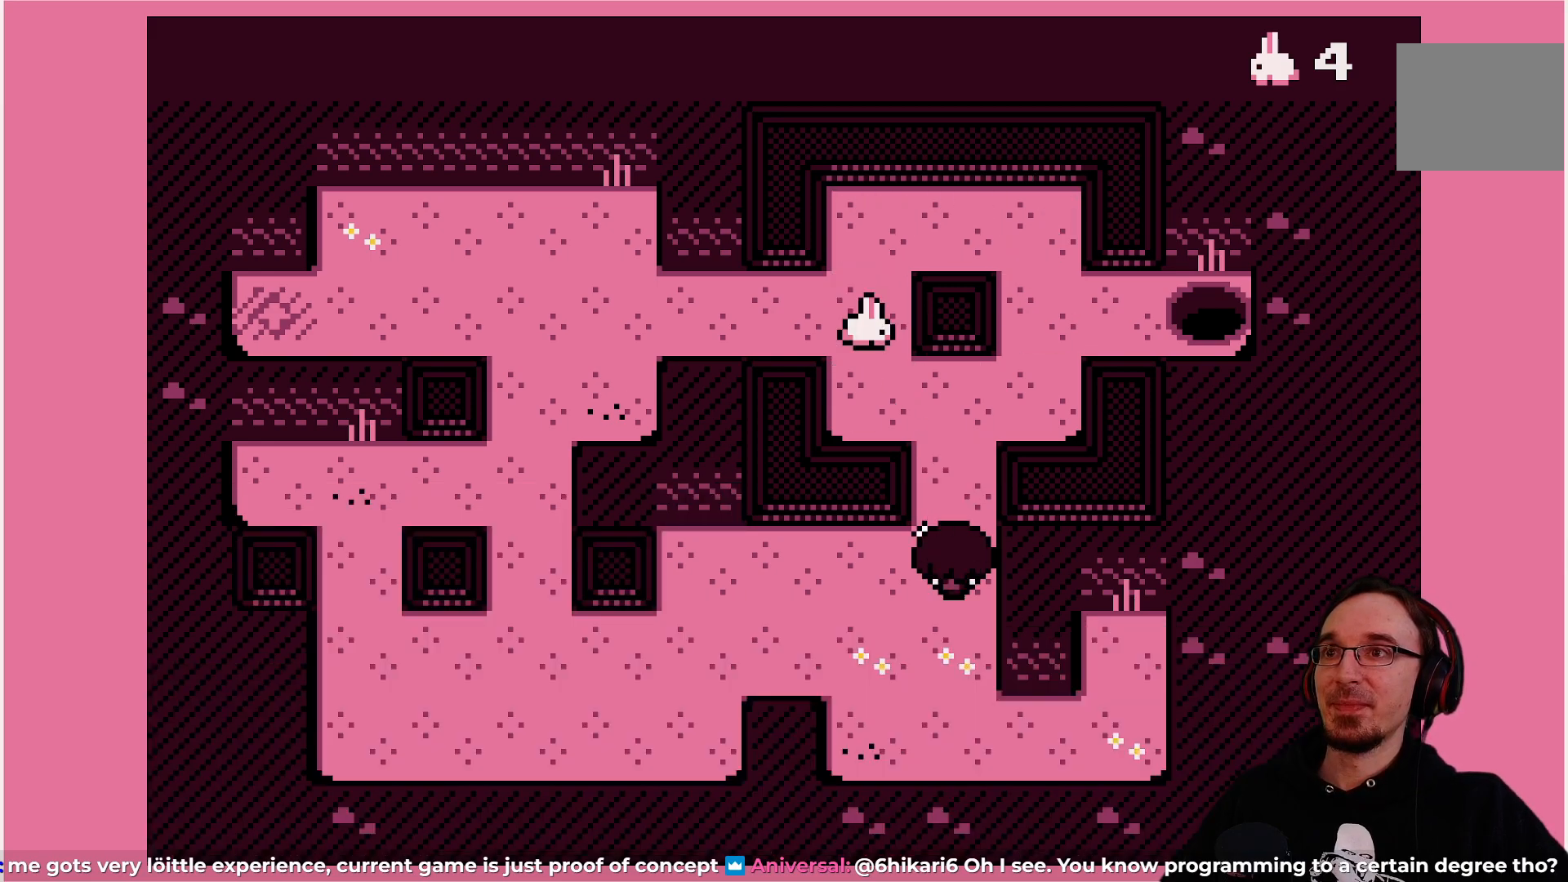
{"buttons": ["SQUARE"], "left_stick": "center", "events": [[83, "SQUARE", "up"], [150, "SQUARE", "down"], [250, "SQUARE", "up"], [317, "SQUARE", "down"], [433, "SQUARE", "up"], [483, "SQUARE", "down"]]}
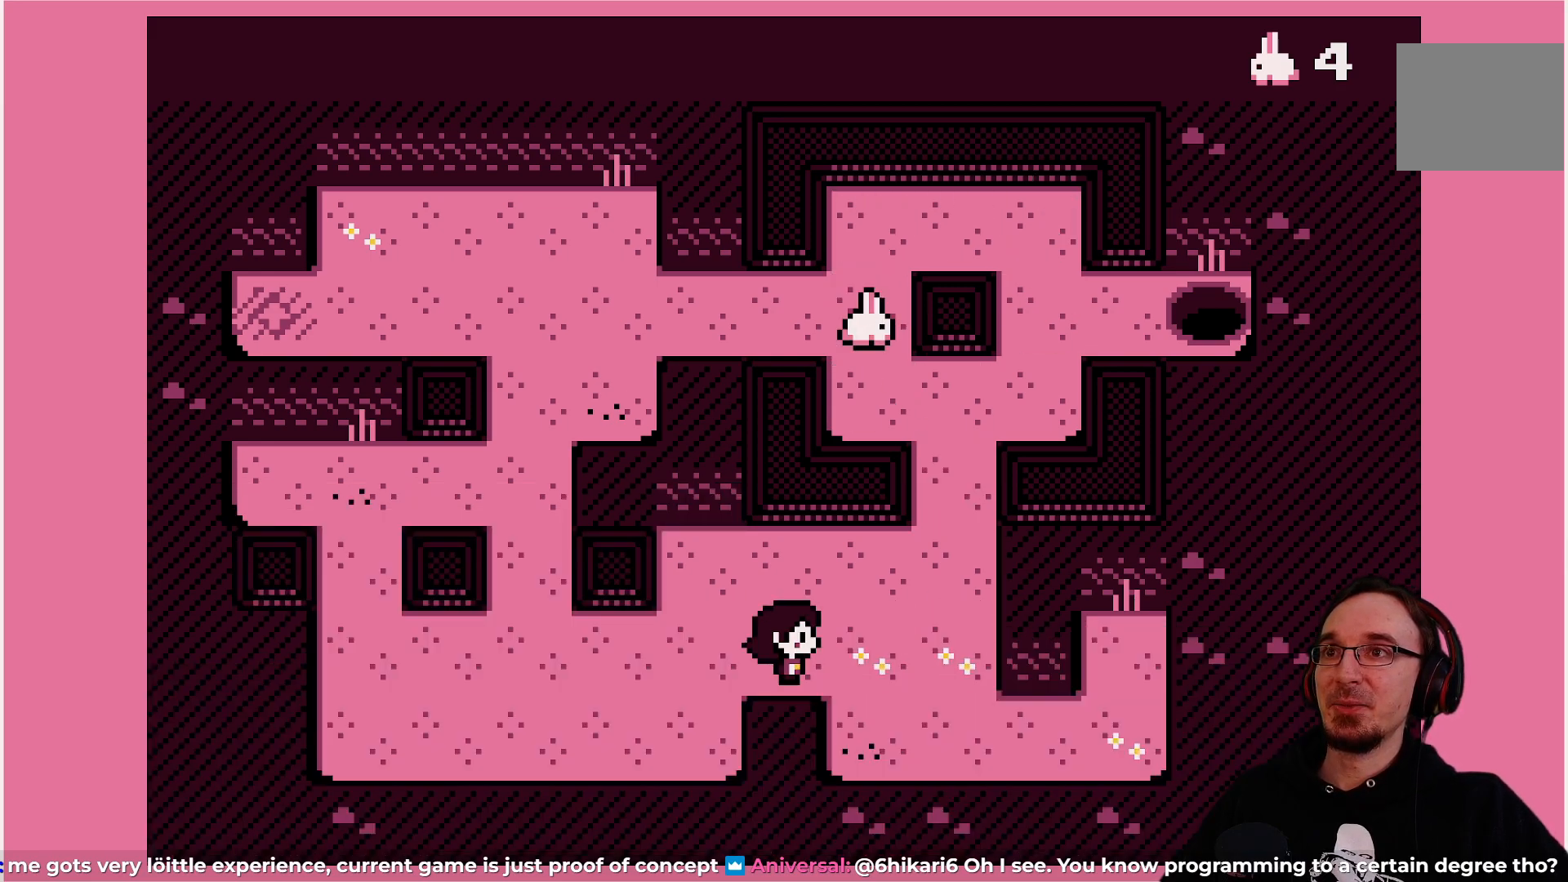
{"buttons": ["SQUARE"], "left_stick": "center", "events": [[83, "SQUARE", "up"], [167, "SQUARE", "down"], [267, "SQUARE", "up"], [350, "SQUARE", "down"], [417, "SQUARE", "up"], [500, "SQUARE", "down"]]}
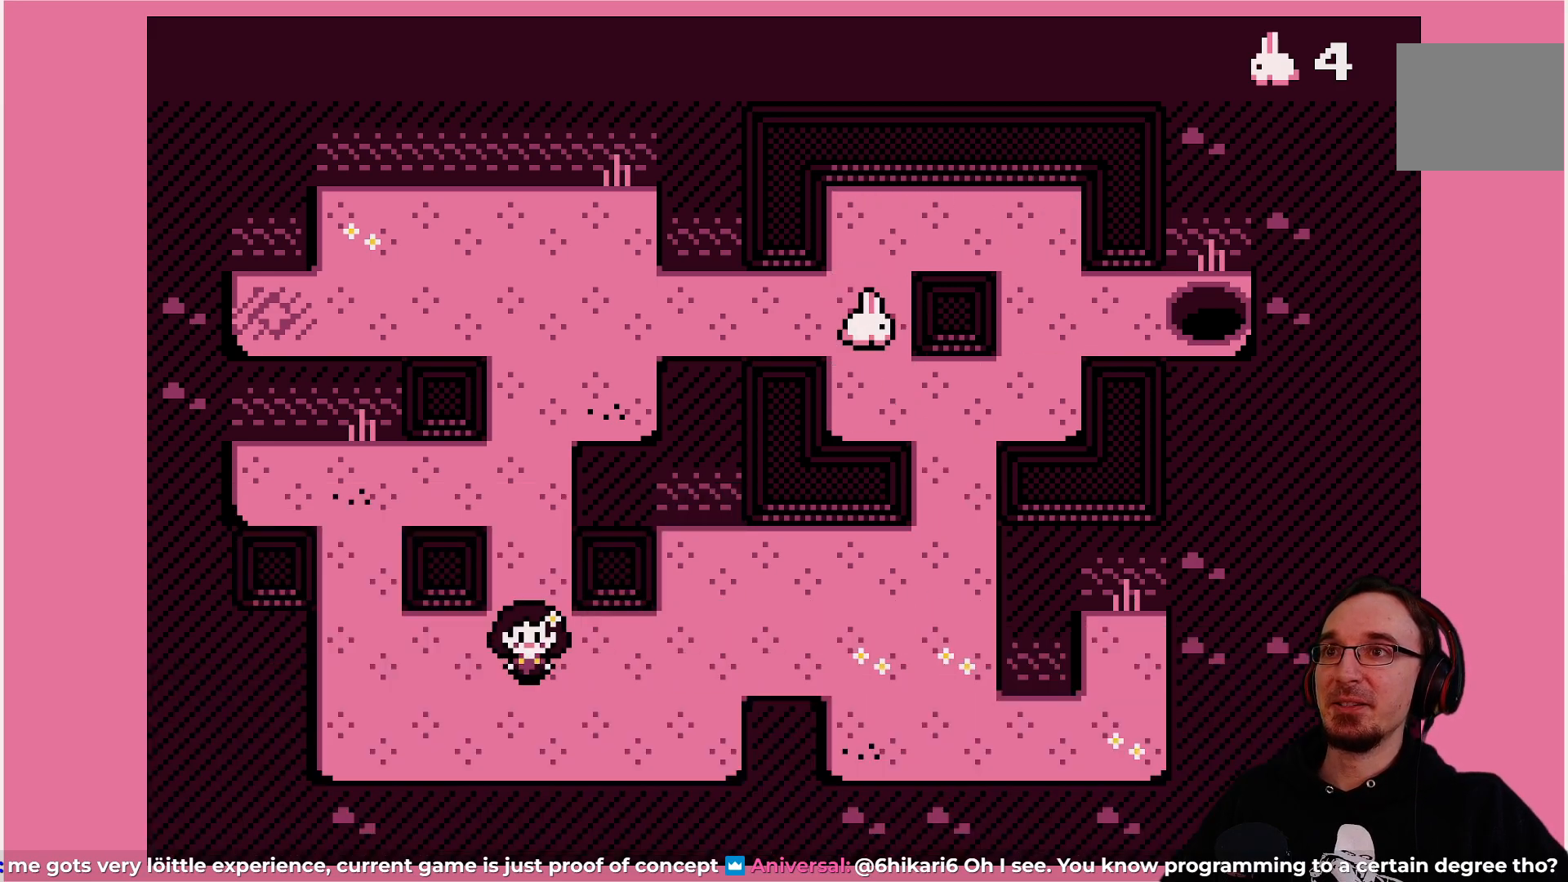
{"buttons": [], "left_stick": "center", "events": [[100, "SQUARE", "up"], [183, "SQUARE", "down"], [283, "SQUARE", "up"], [367, "SQUARE", "down"], [450, "SQUARE", "up"]]}
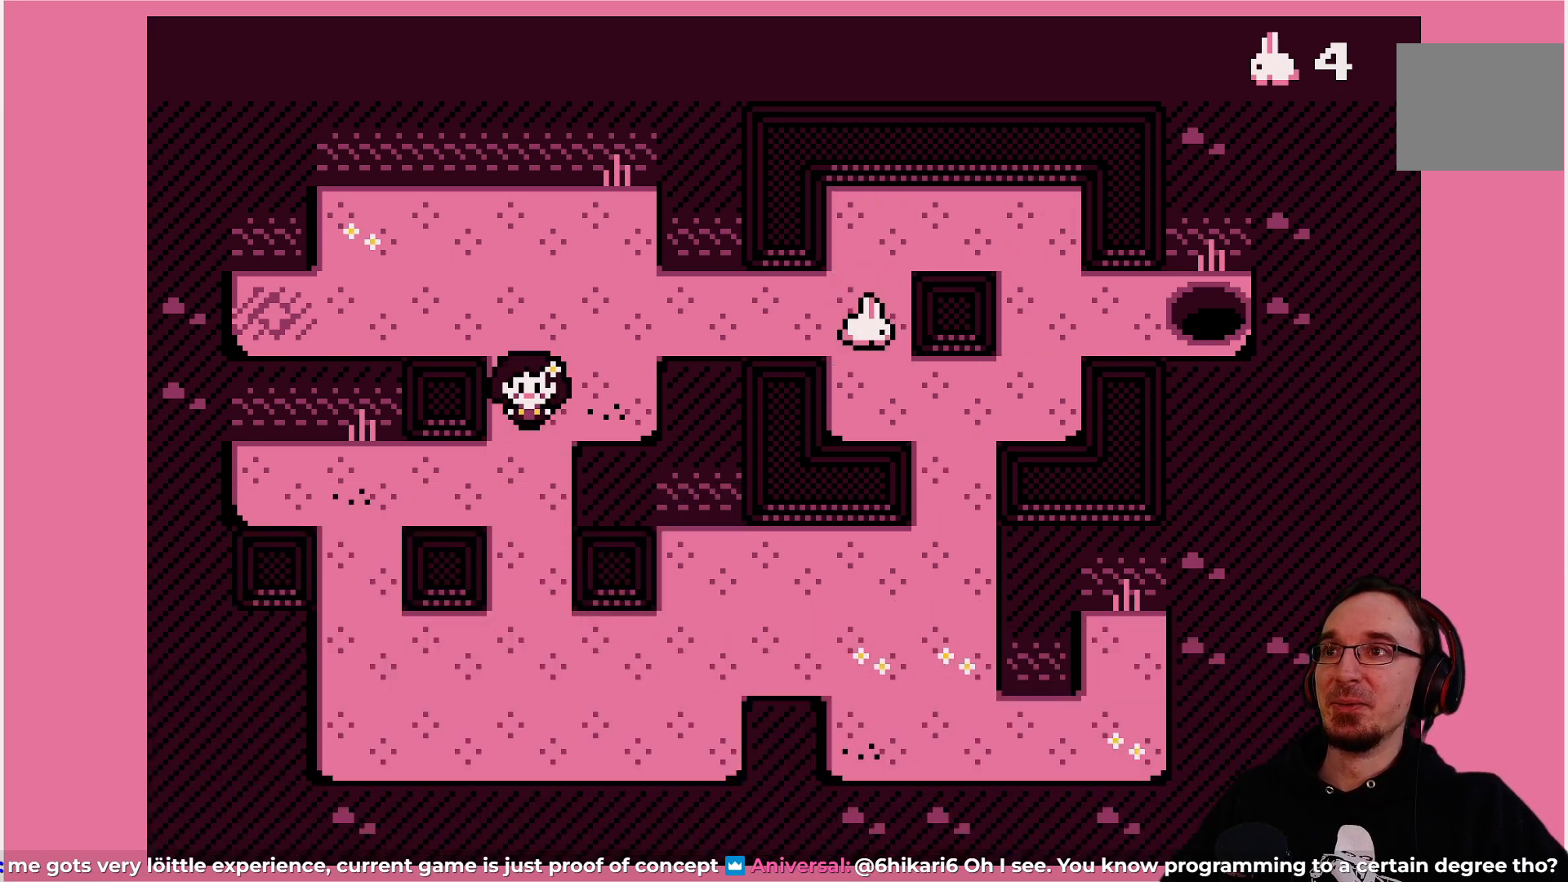
{"buttons": [], "left_stick": "center", "events": [[33, "SQUARE", "down"], [150, "SQUARE", "up"], [200, "SQUARE", "down"], [317, "SQUARE", "up"], [400, "SQUARE", "down"], [483, "SQUARE", "up"]]}
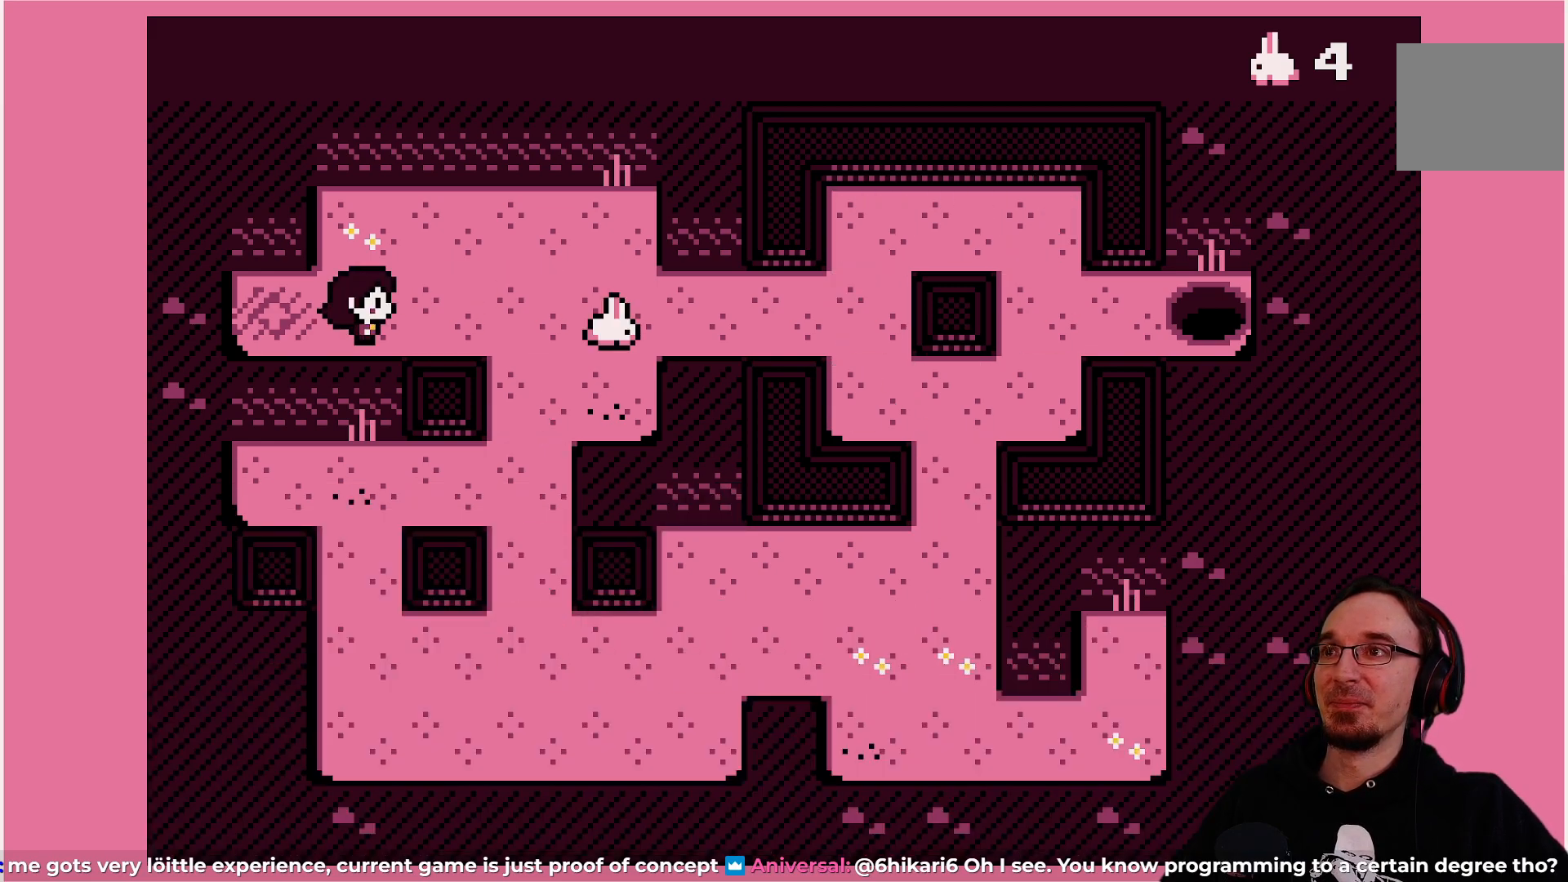
{"buttons": [], "left_stick": "center", "events": []}
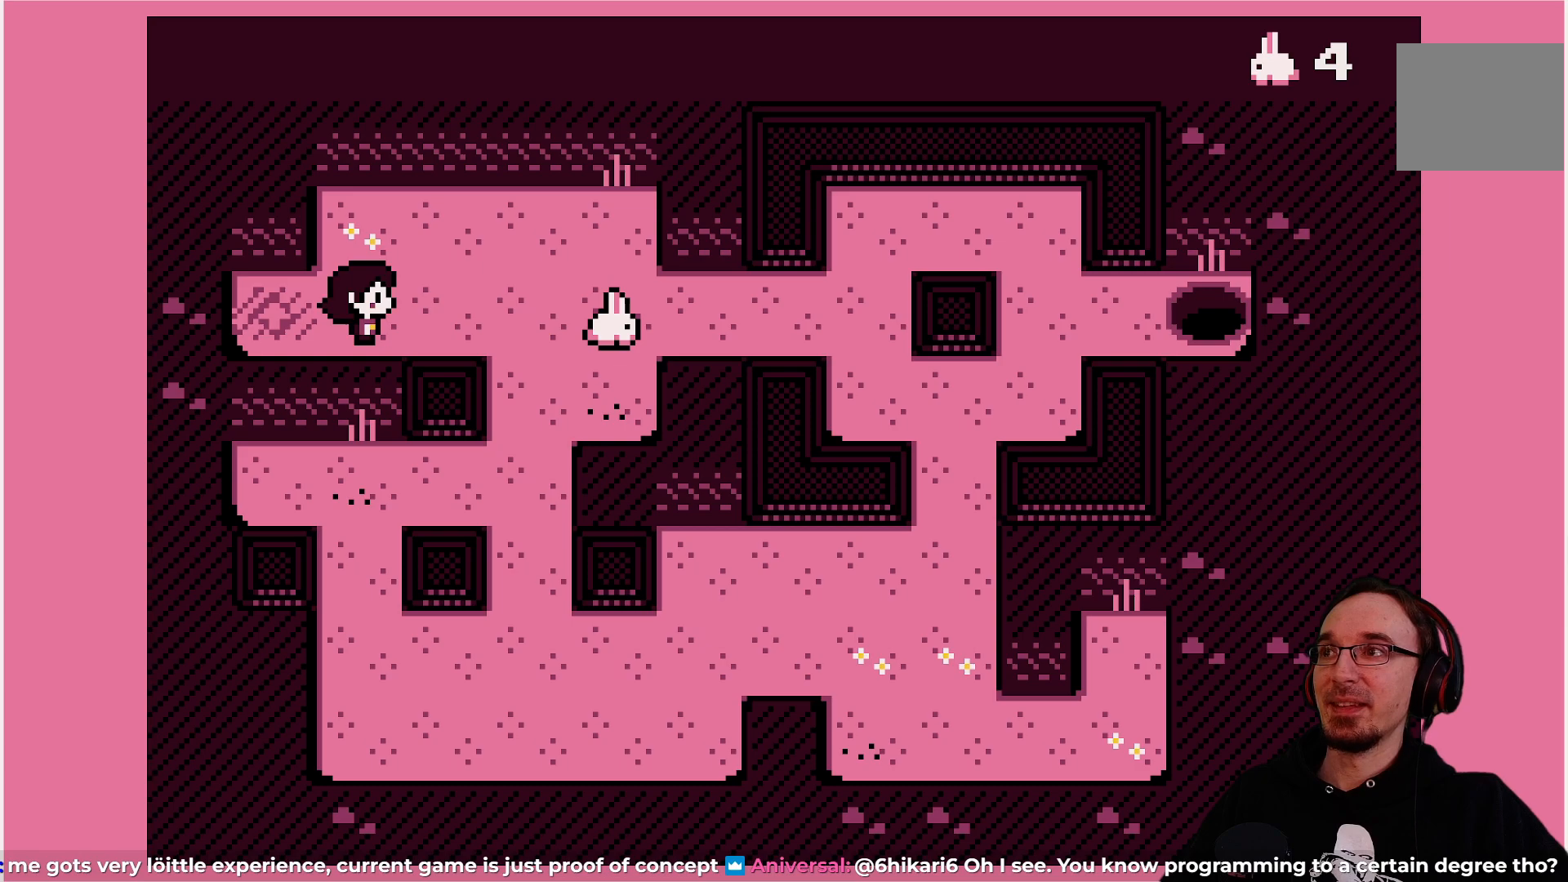
{"buttons": [], "left_stick": "center", "events": []}
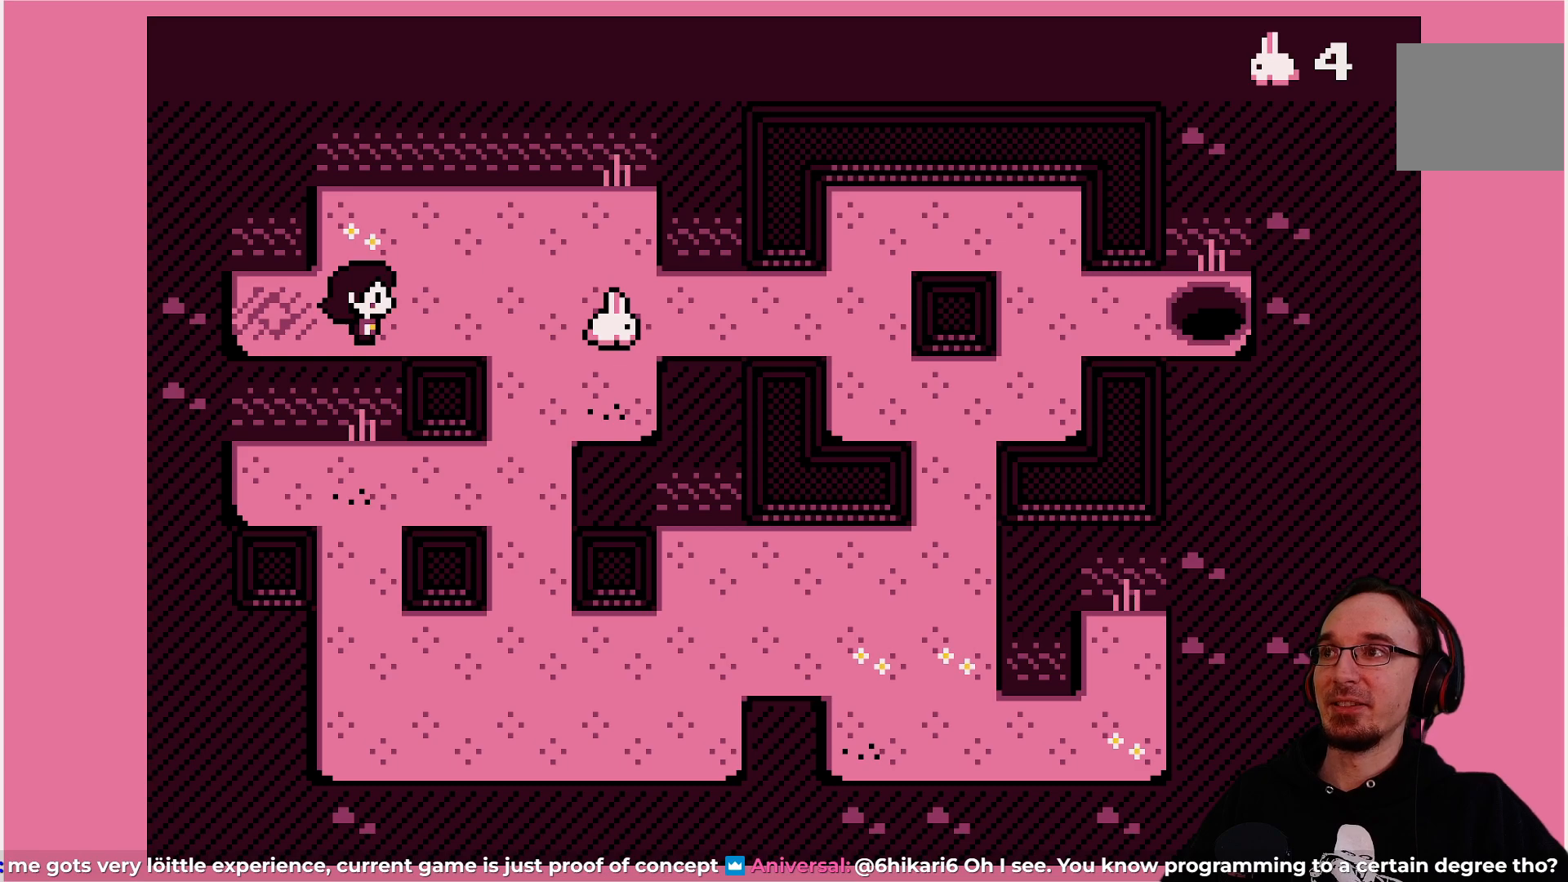
{"buttons": [], "left_stick": "center", "events": [[367, "DPAD_UP", "down"], [450, "DPAD_UP", "up"]]}
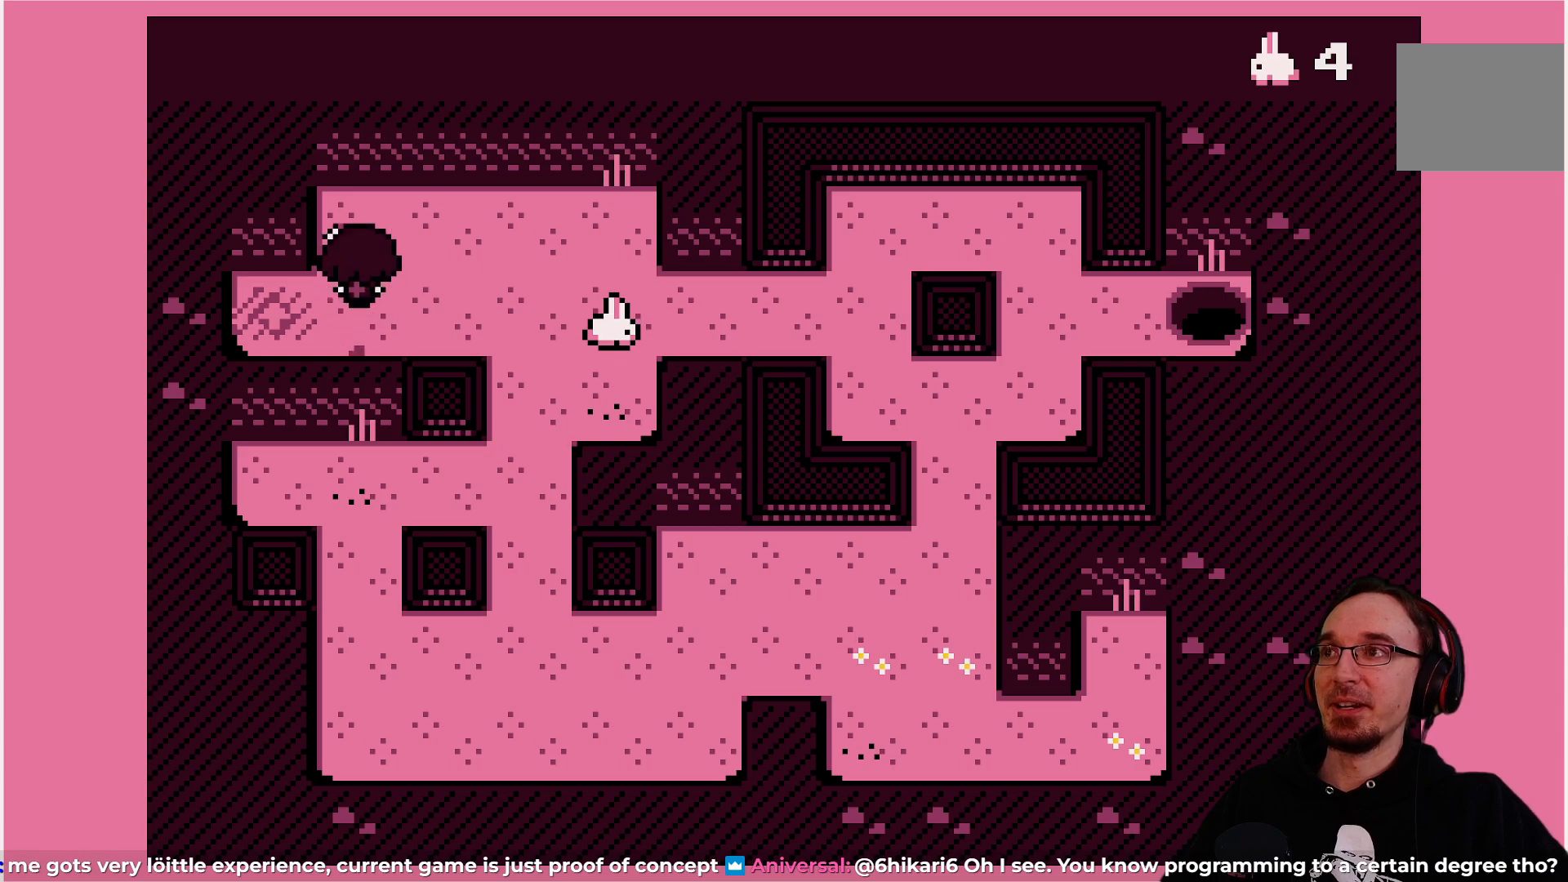
{"buttons": [], "left_stick": "center", "events": [[383, "DPAD_RIGHT", "down"], [417, "DPAD_RIGHT", "up"]]}
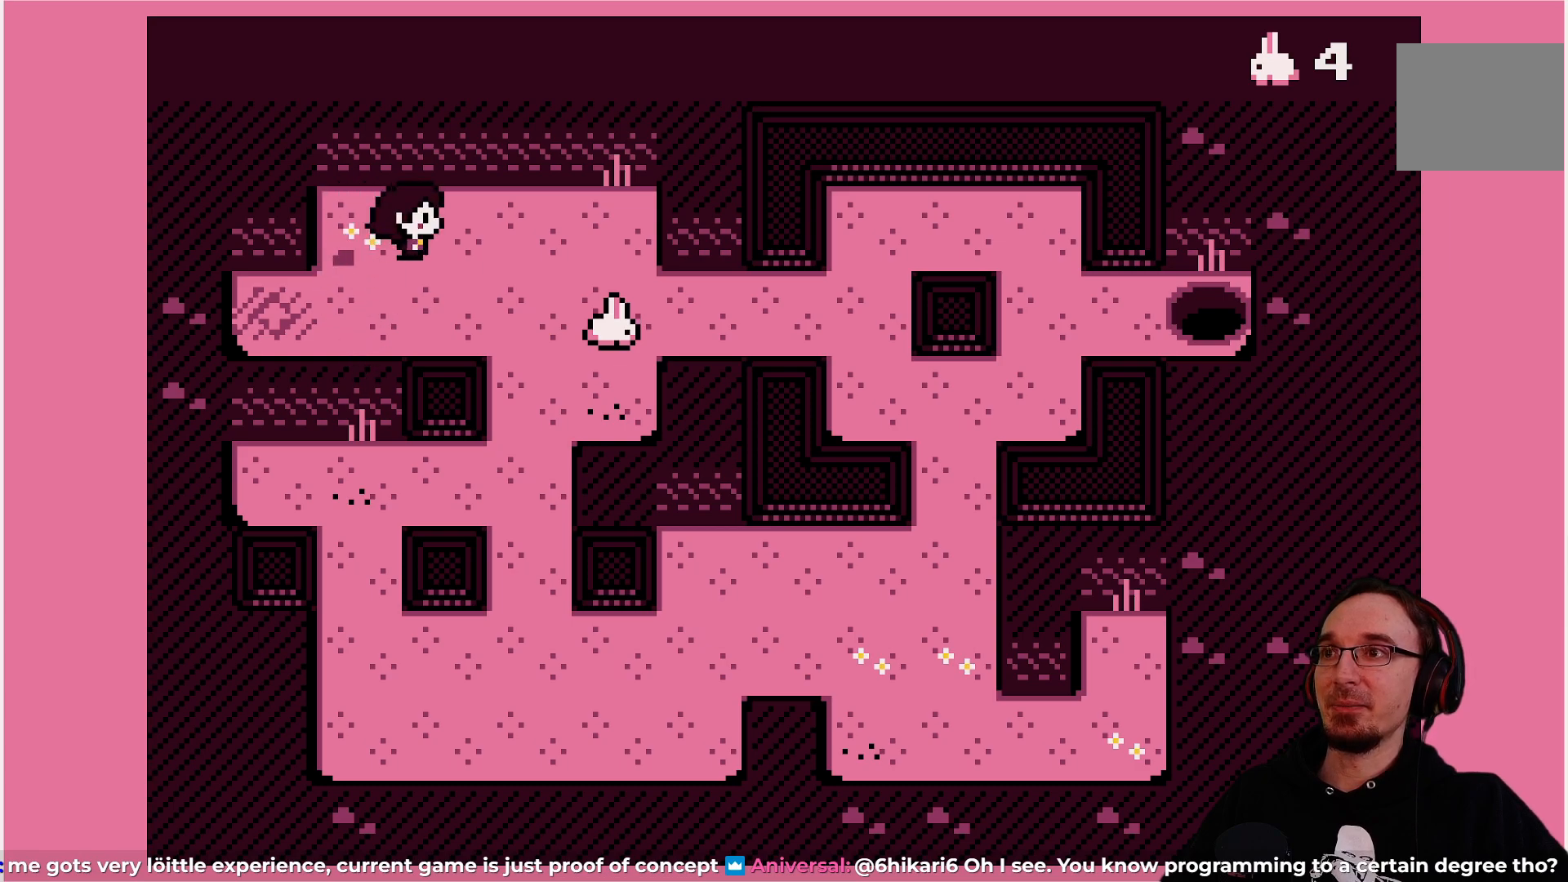
{"buttons": [], "left_stick": "center", "events": [[267, "DPAD_RIGHT", "down"], [350, "DPAD_RIGHT", "up"]]}
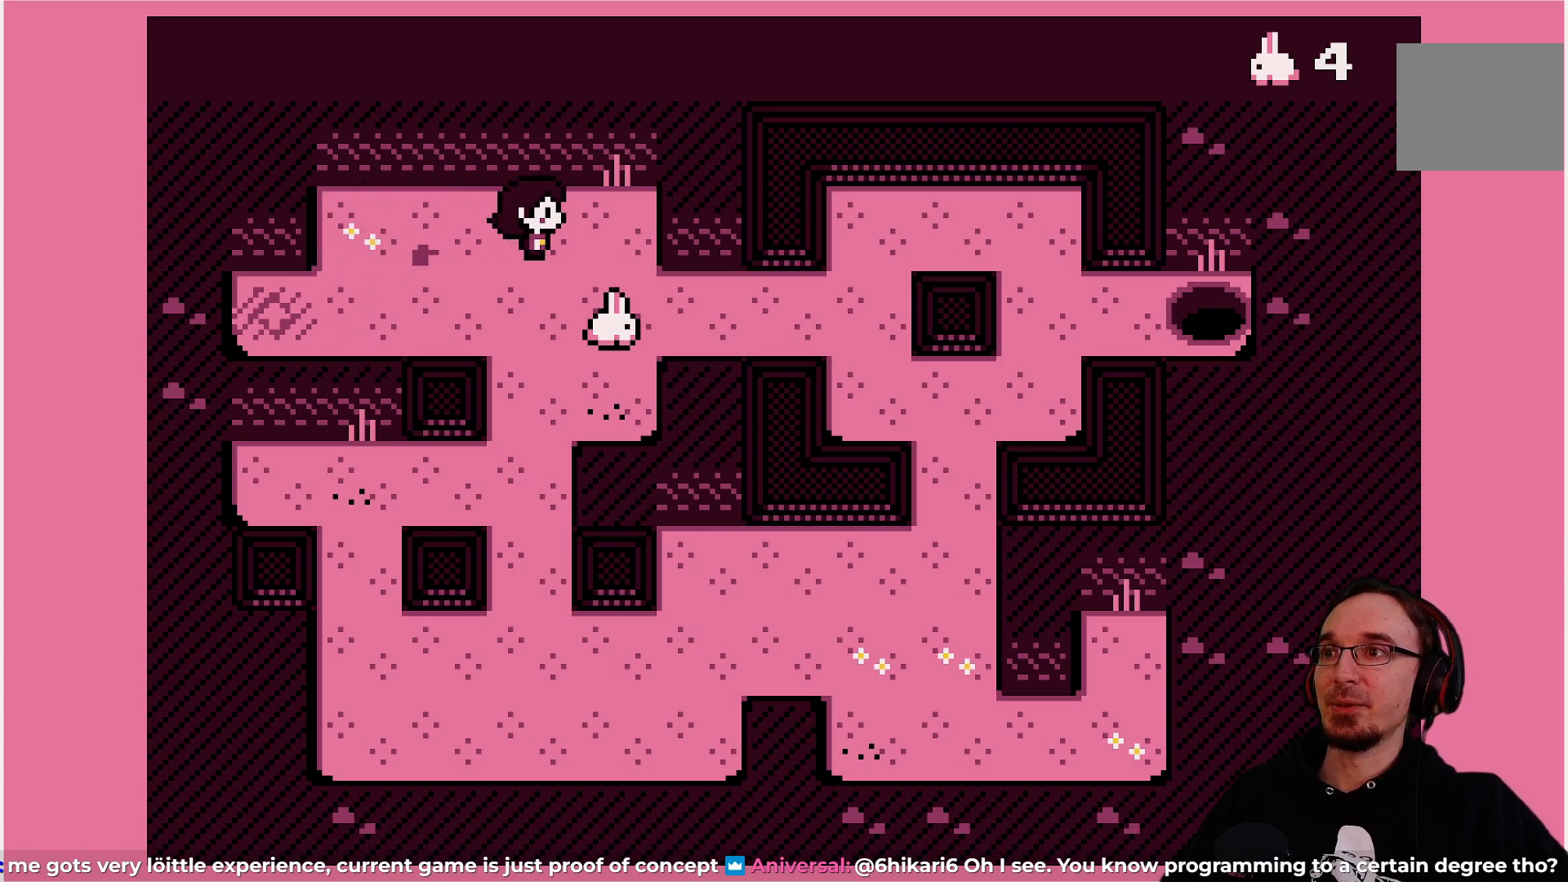
{"buttons": [], "left_stick": "center", "events": []}